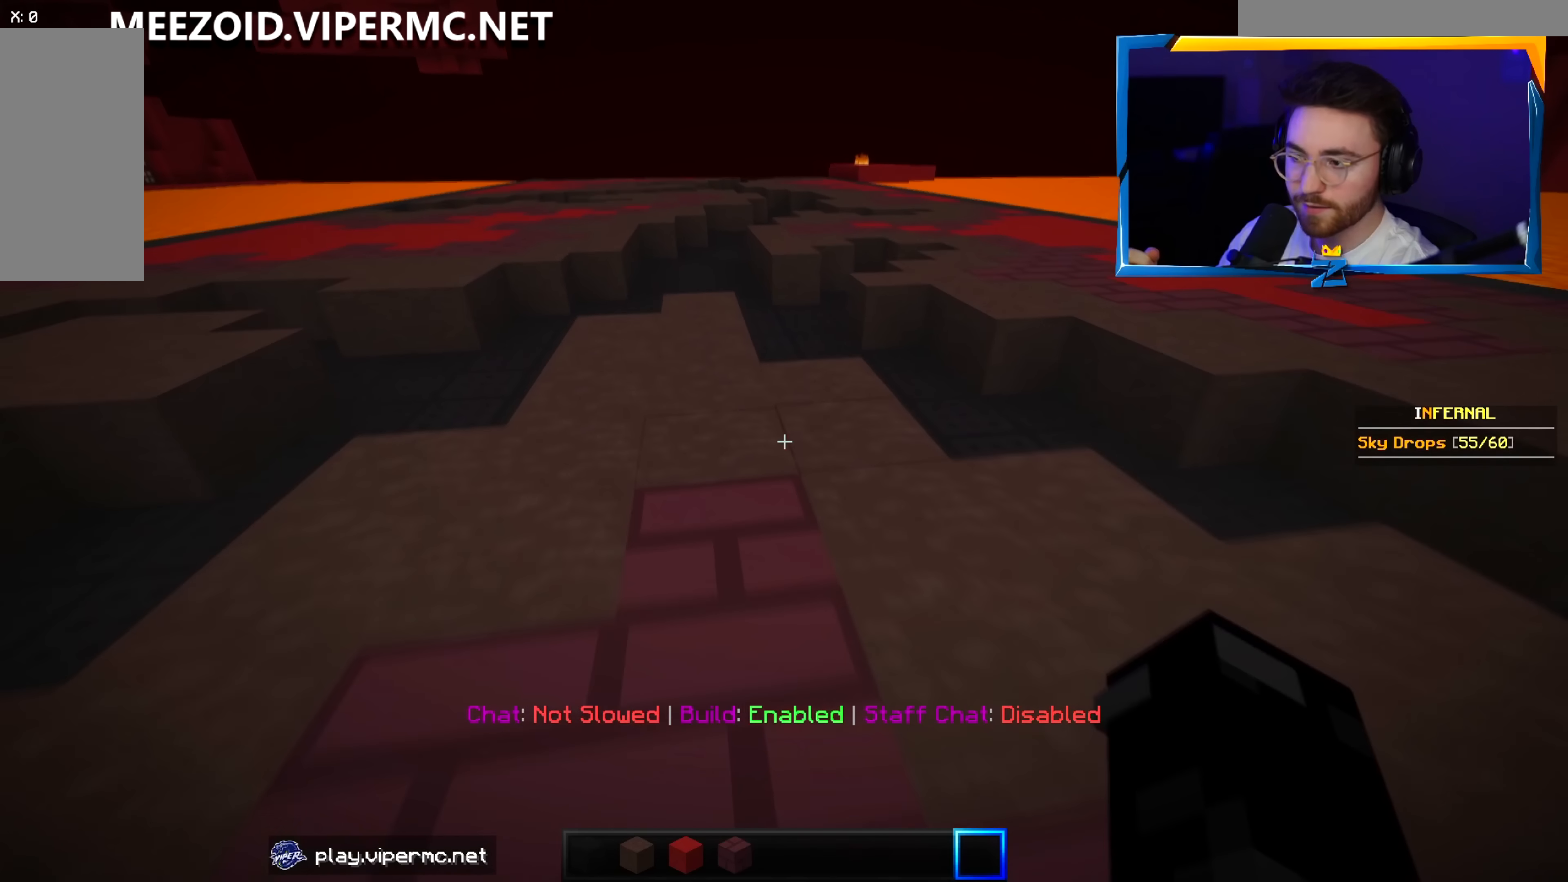
Gameplay with keyboard and mouse; each line is a JSON object with the keys and mouse buttons held at the frame after it. "events" lists presses ("down") and releases ("up") of "a", "d", "s", "w", "mouse_left" and "mouse_right" between this image and that frame as [ms after this image, input, new state], when the widget could be followed in between. "mouse_left", "mouse_right" = the "left", "right" buttons of the "mouse" list. No other keys are recorded. Fast repeated clicks can show as one long hold. Mouse movement is not recorded.
{"keys": ["w"], "mouse": [], "events": []}
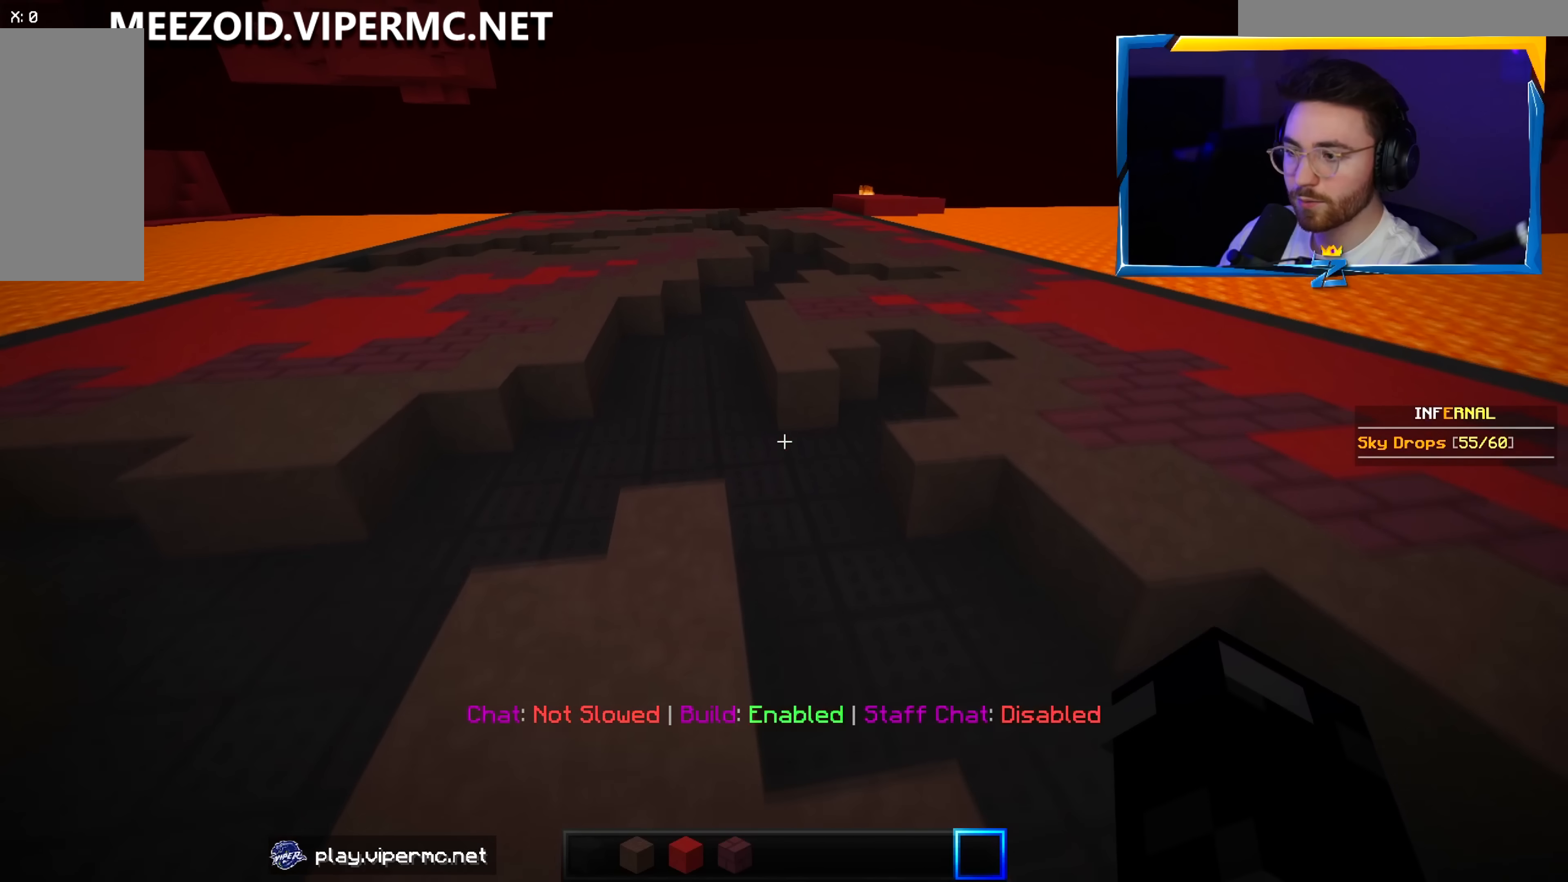
{"keys": ["a", "w"], "mouse": [], "events": [[383, "a", "down"]]}
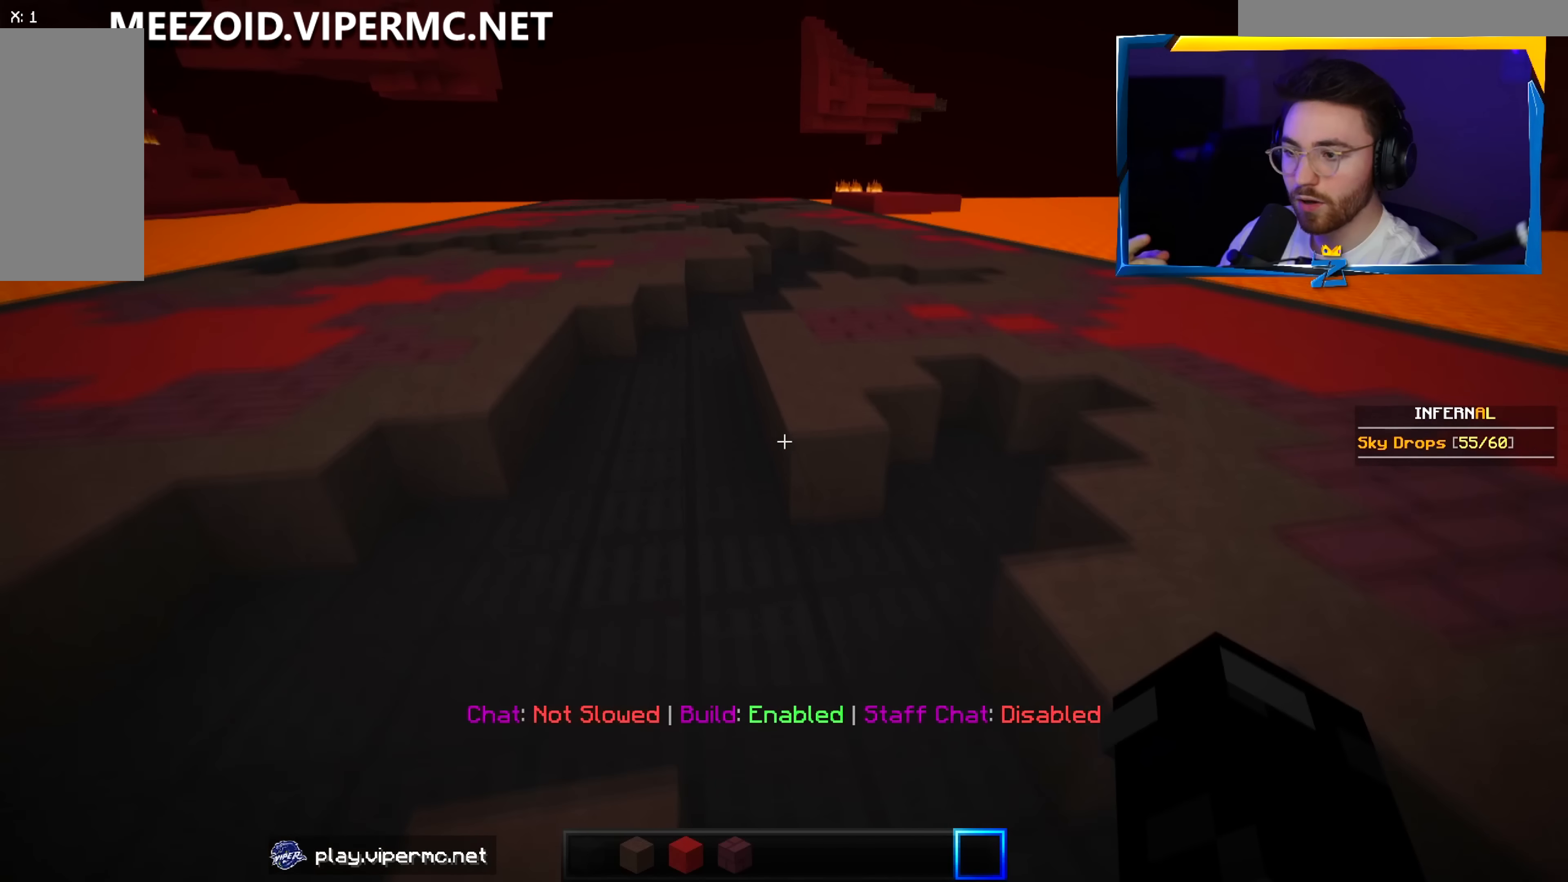
{"keys": ["a", "w"], "mouse": [], "events": []}
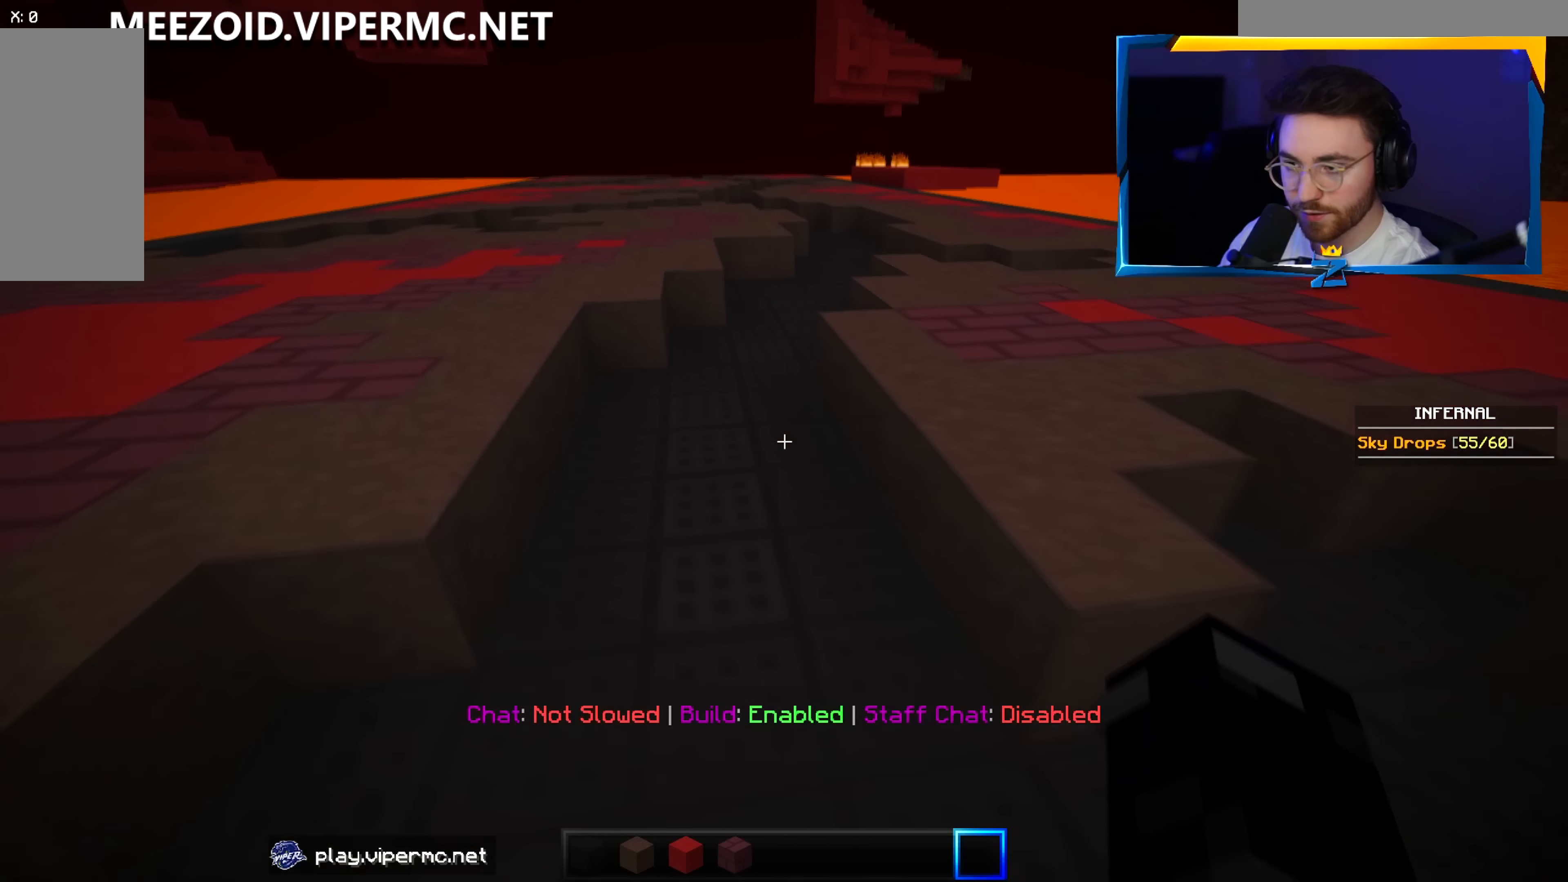
{"keys": ["w"], "mouse": [], "events": [[183, "a", "up"]]}
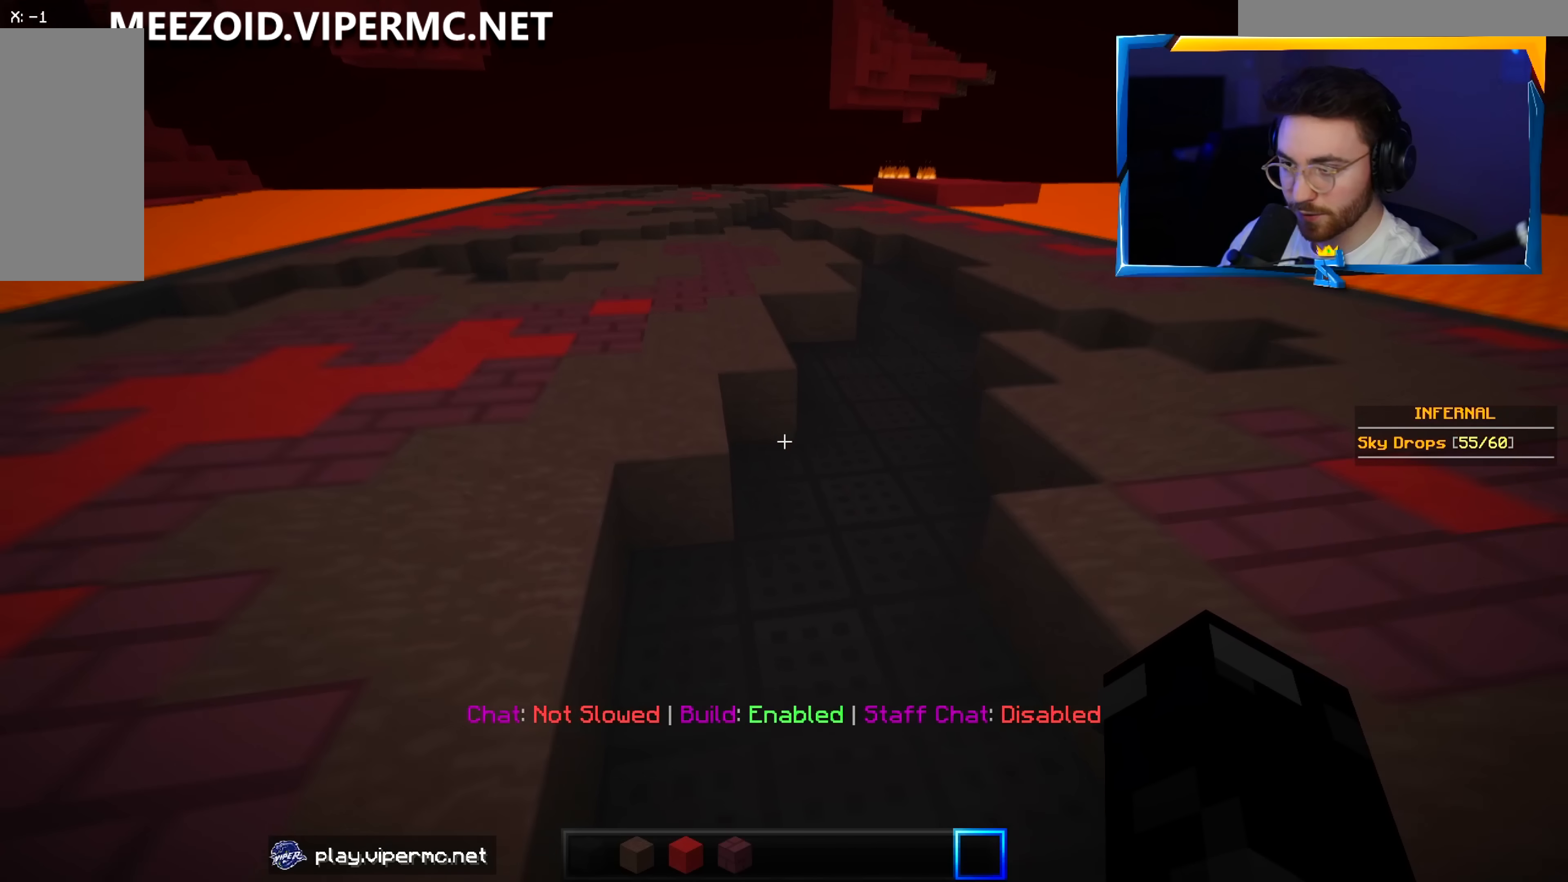
{"keys": ["a", "w"], "mouse": [], "events": [[483, "a", "down"]]}
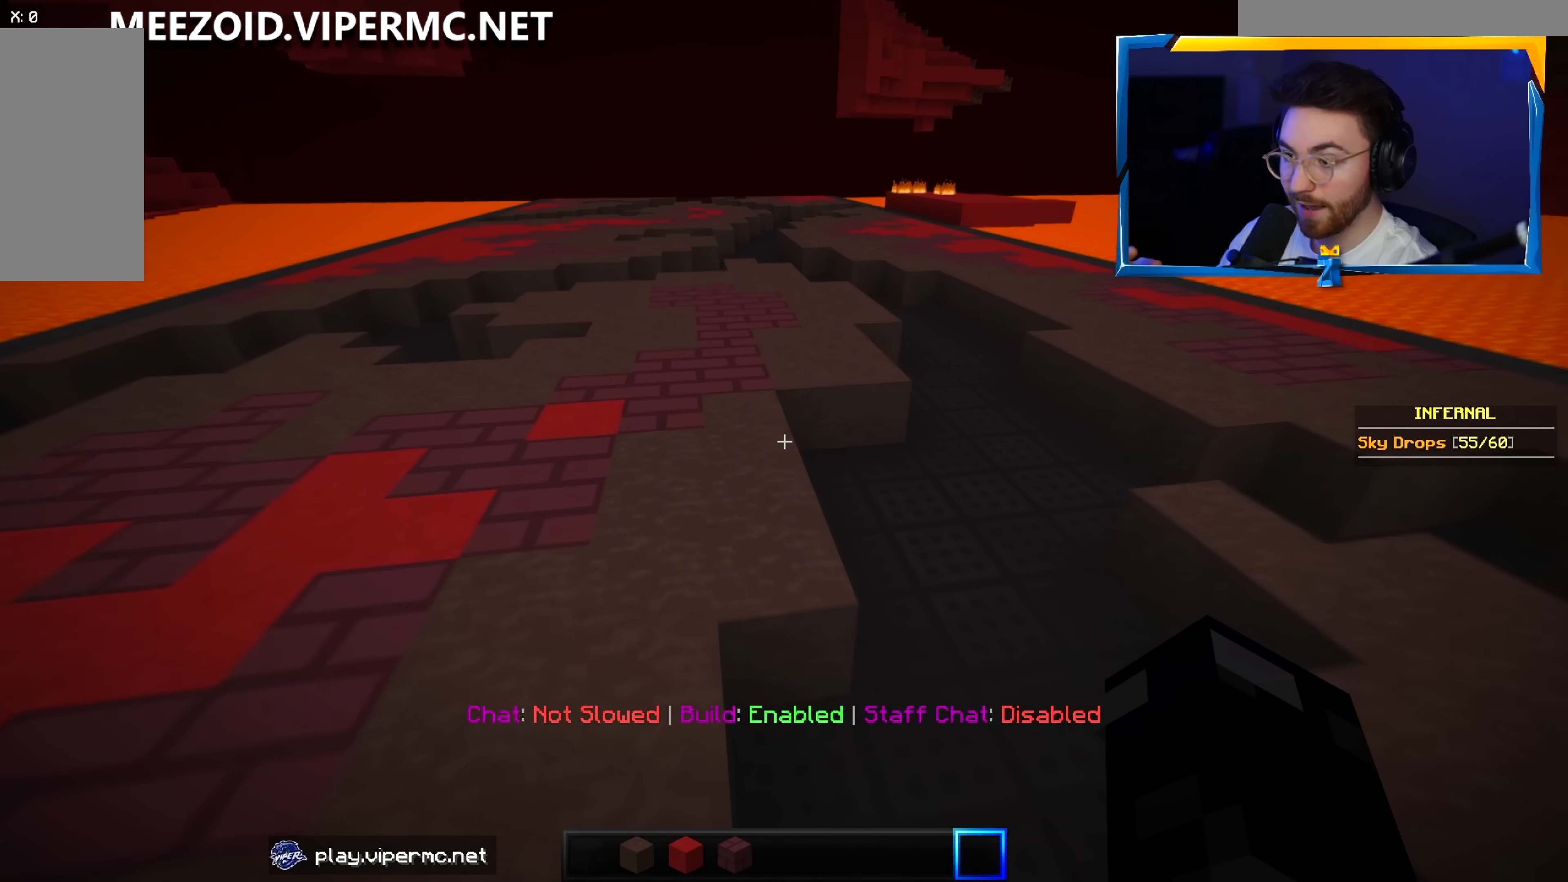
{"keys": ["a", "w"], "mouse": [], "events": []}
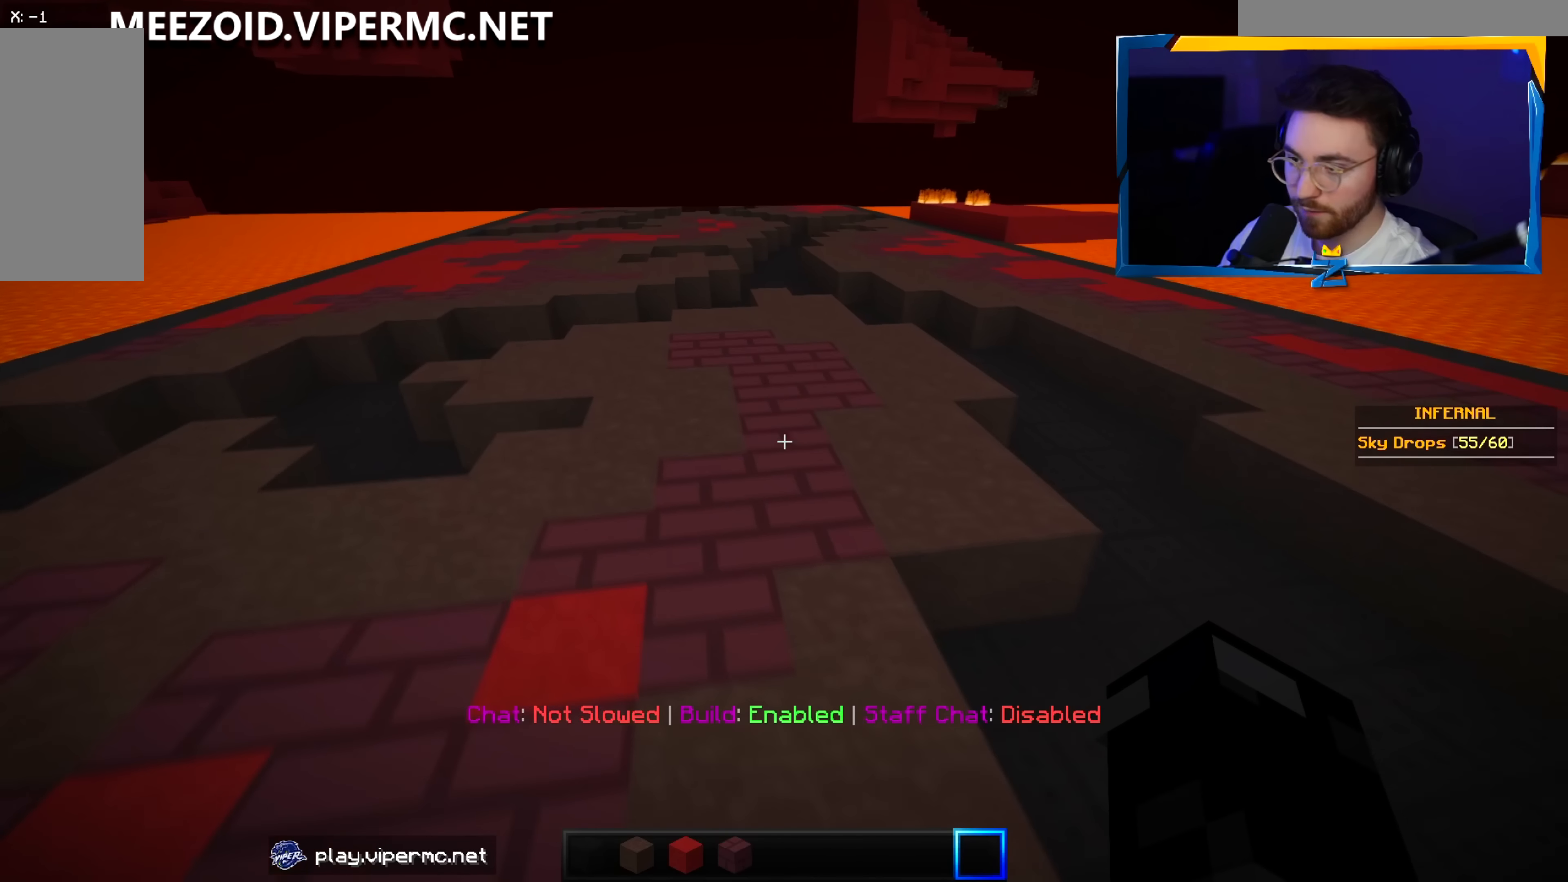
{"keys": ["d", "w"], "mouse": [], "events": [[233, "a", "up"], [250, "d", "down"]]}
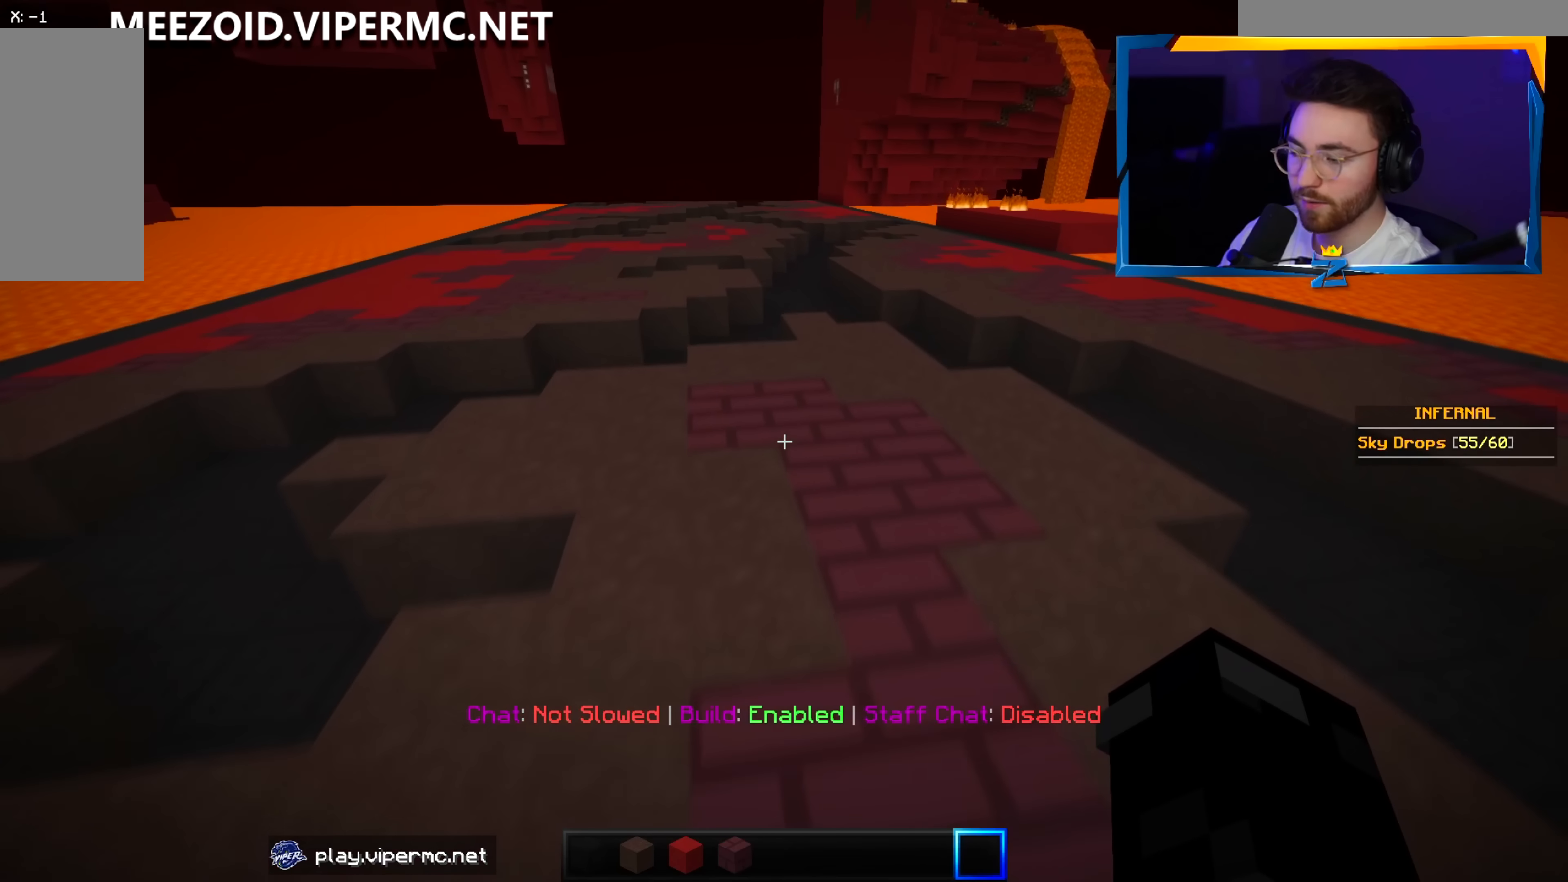
{"keys": ["a", "w"], "mouse": [], "events": [[166, "a", "down"], [200, "d", "up"]]}
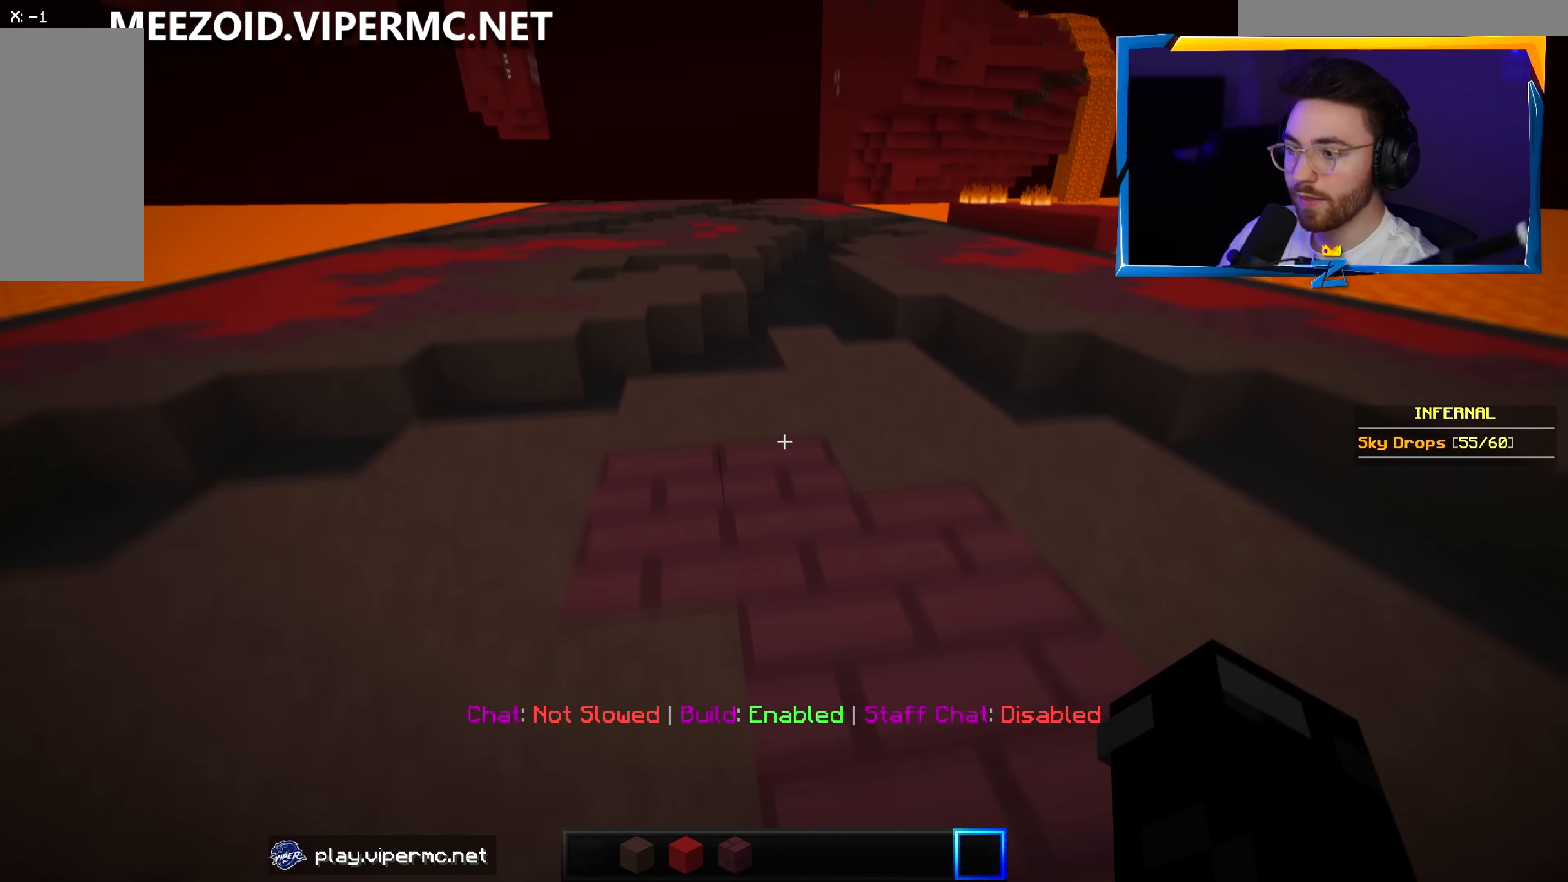
{"keys": ["a", "w"], "mouse": [], "events": []}
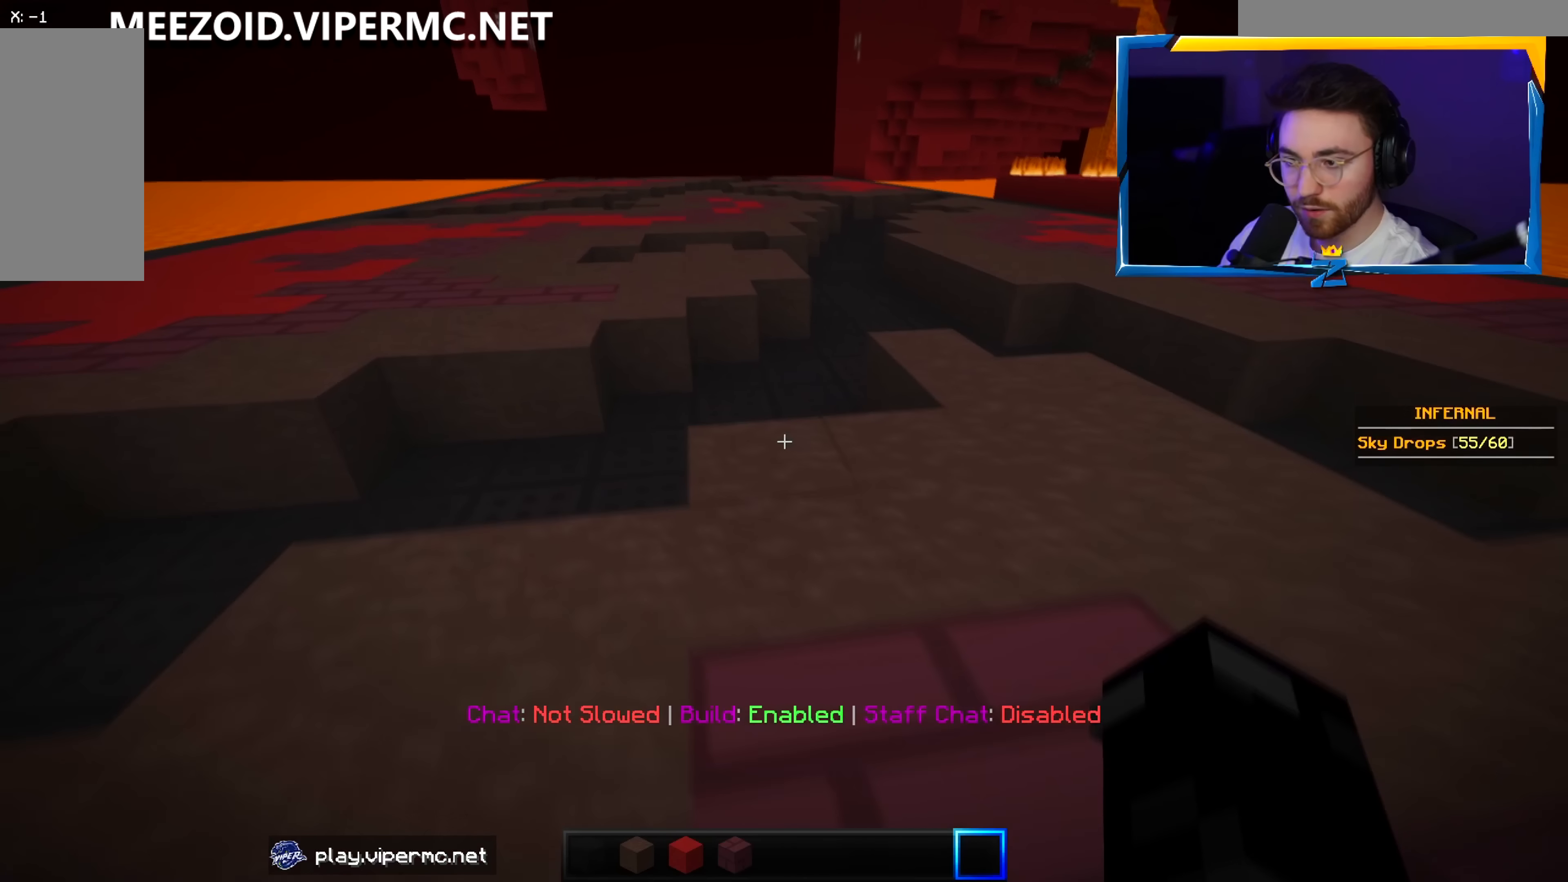
{"keys": ["a", "w"], "mouse": [], "events": []}
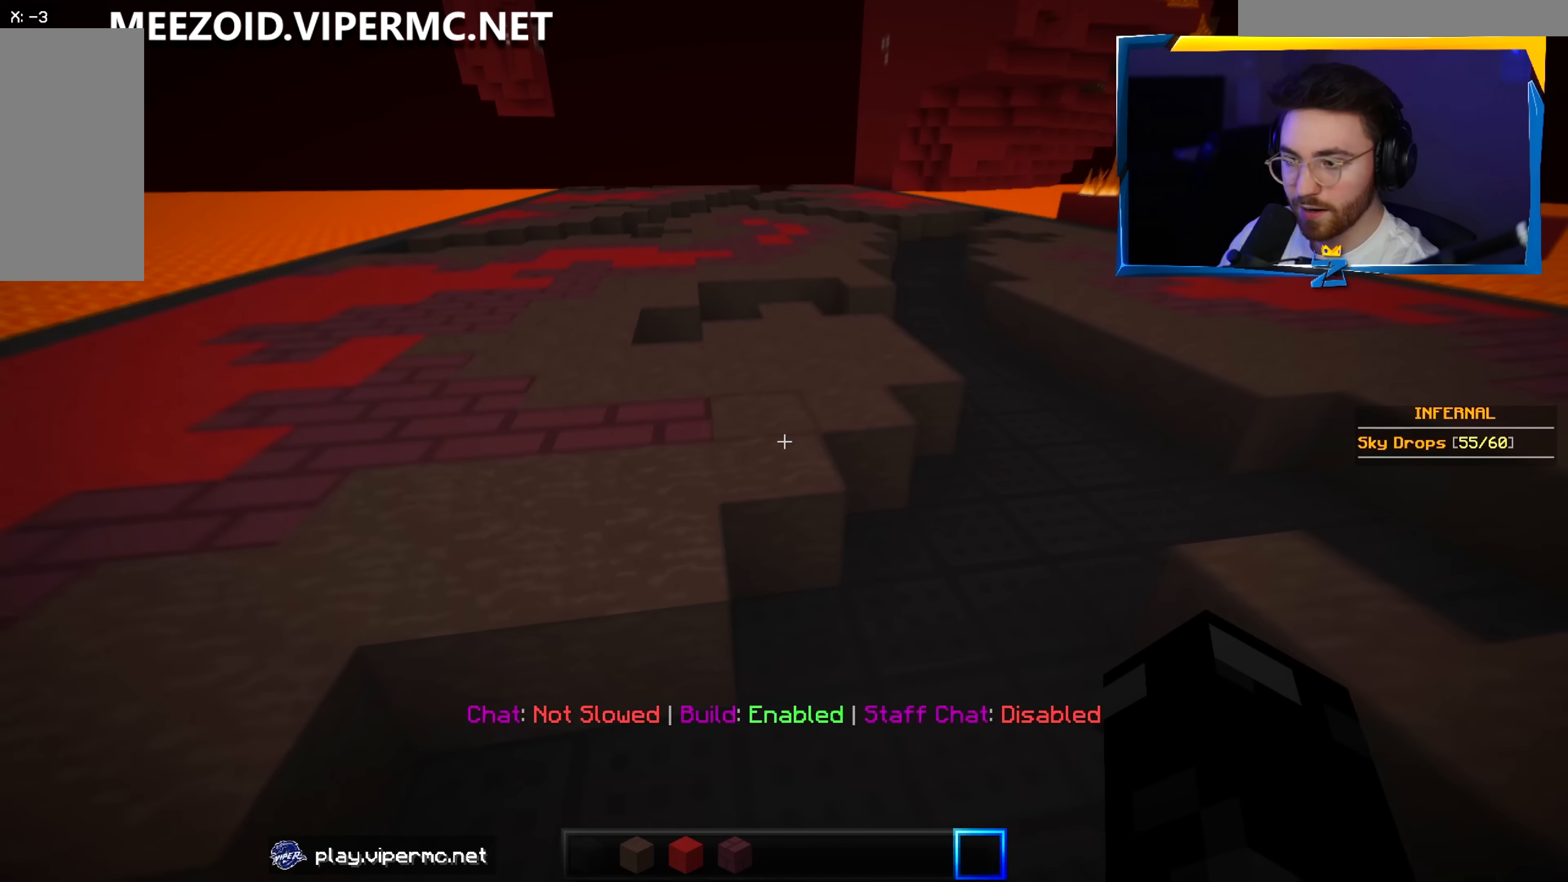
{"keys": ["a", "w"], "mouse": [], "events": []}
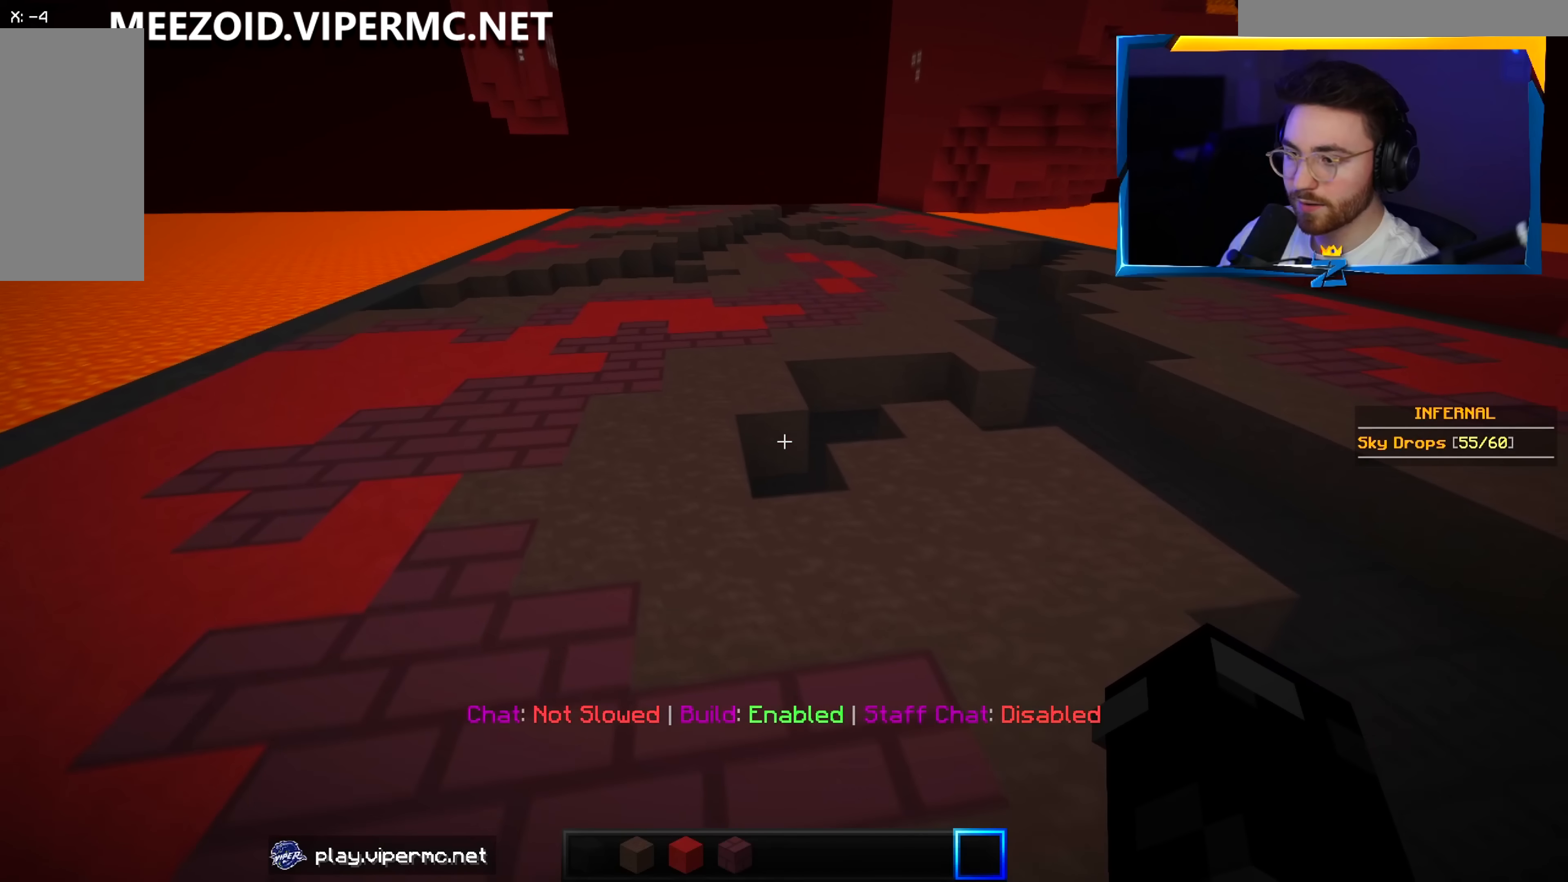
{"keys": ["a", "w"], "mouse": [], "events": []}
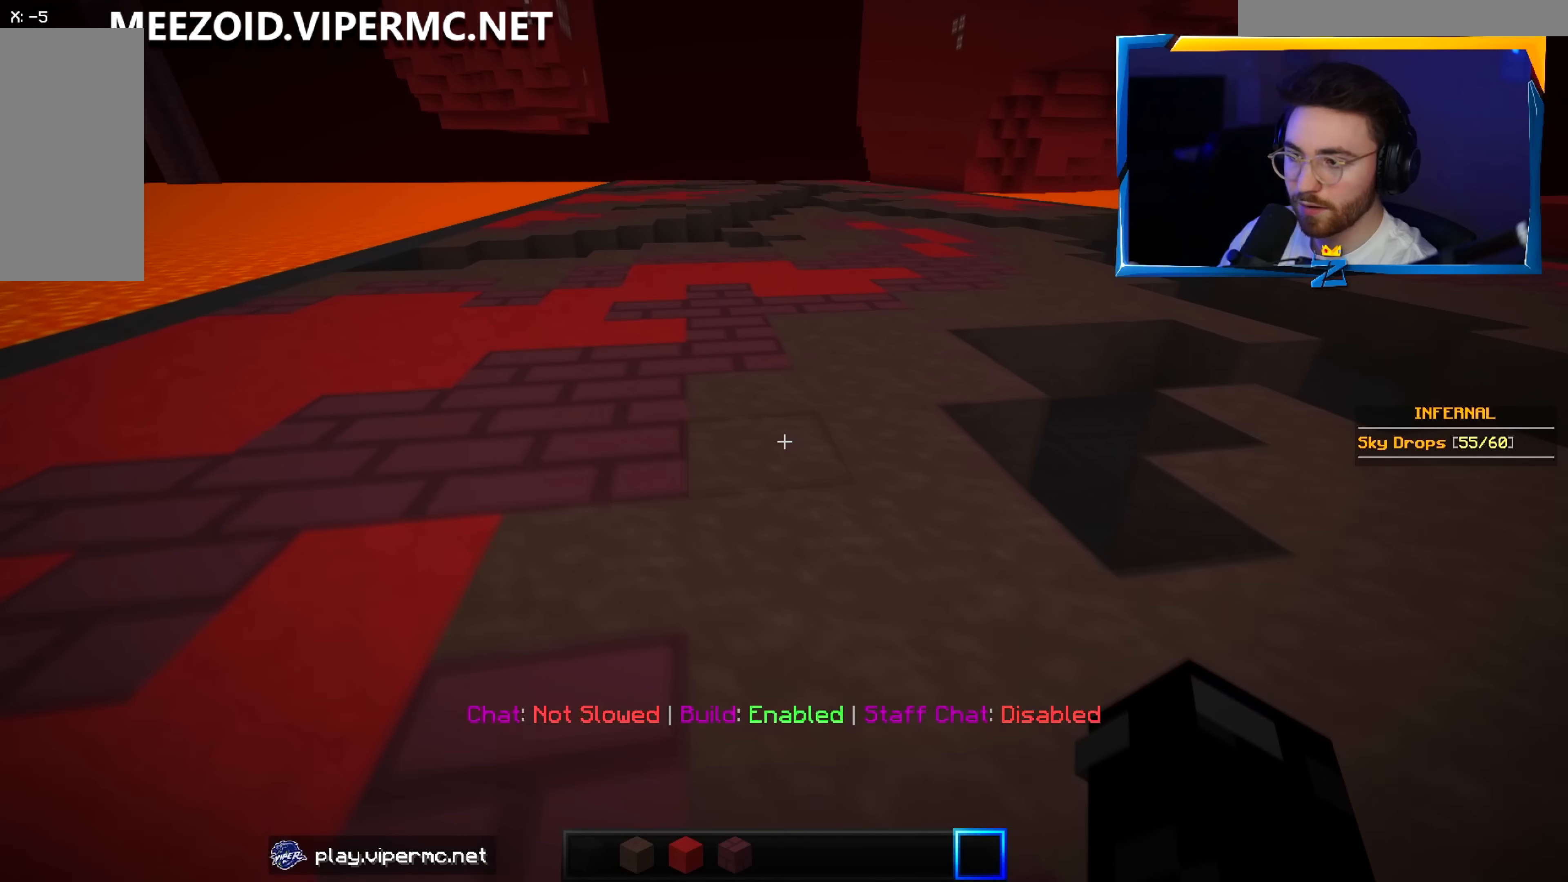
{"keys": ["w"], "mouse": [], "events": [[83, "a", "up"]]}
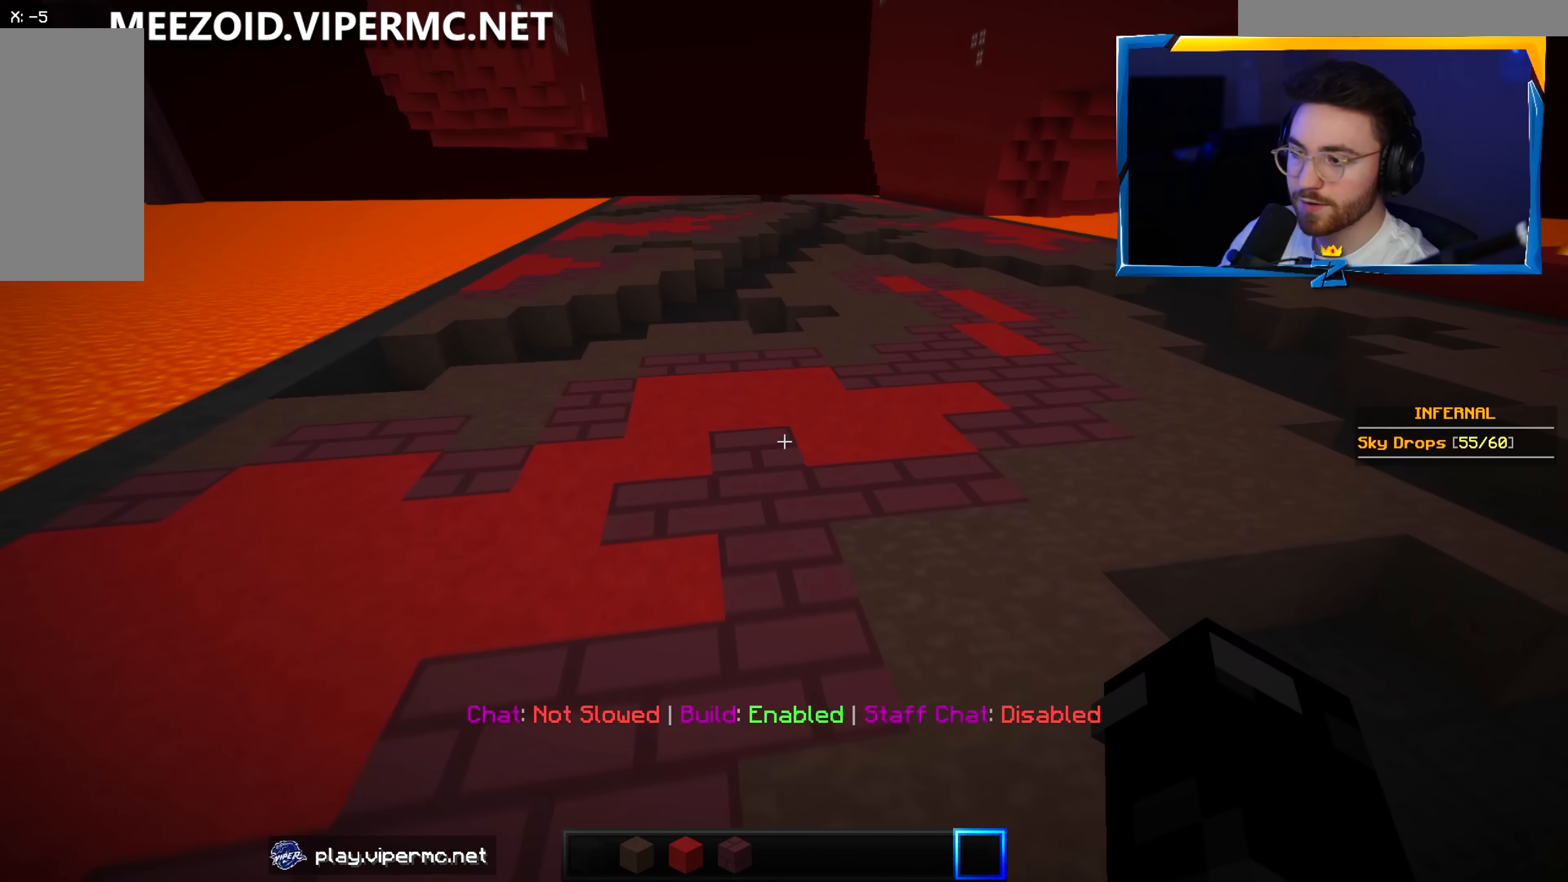
{"keys": ["w"], "mouse": [], "events": []}
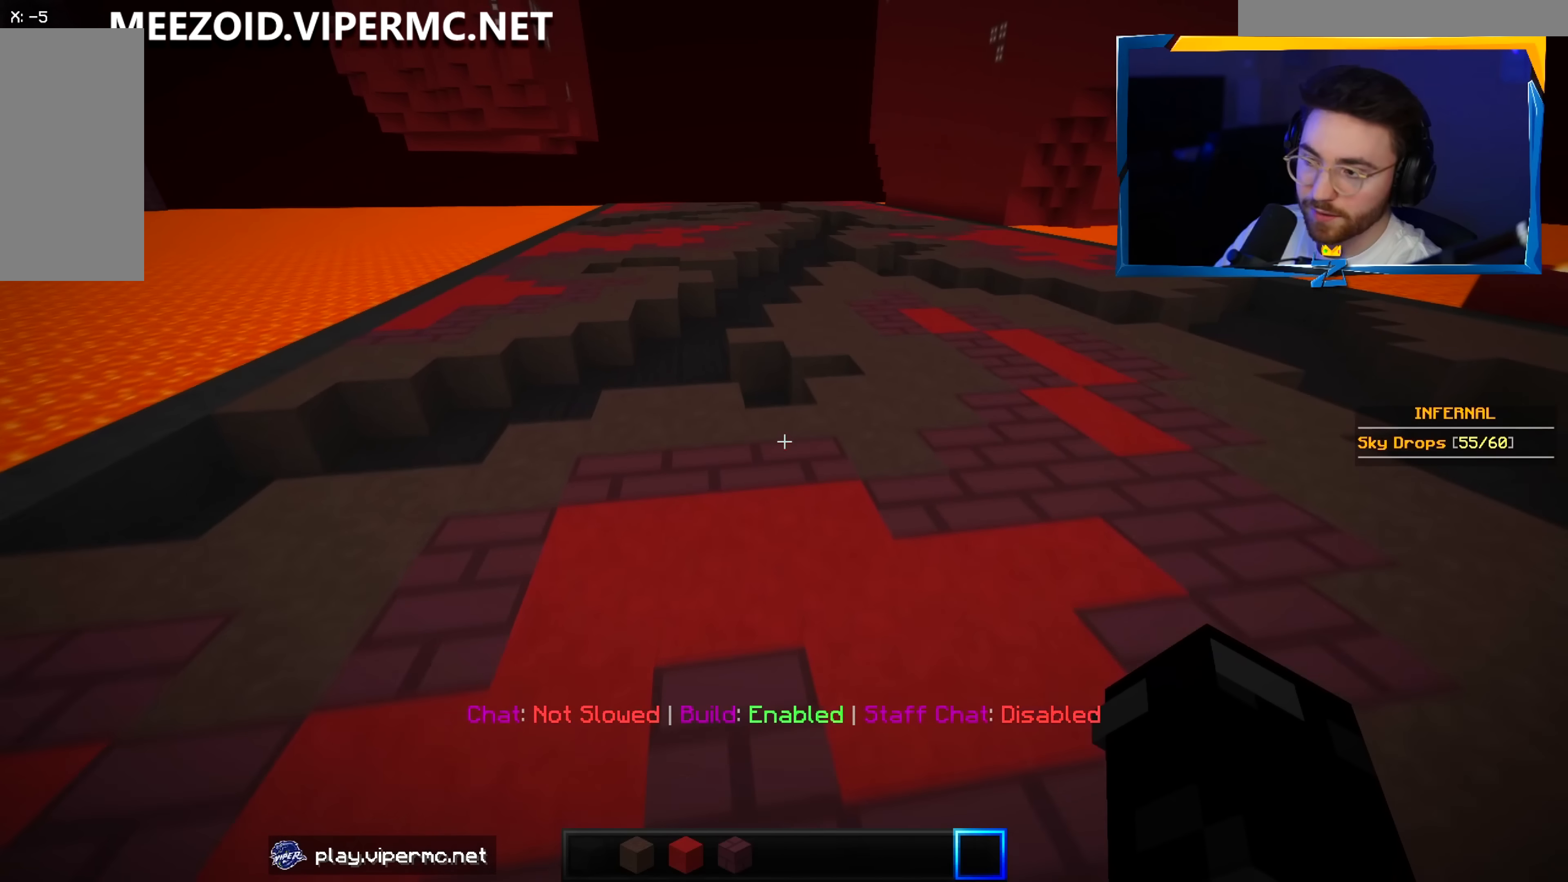
{"keys": ["a", "w"], "mouse": [], "events": [[500, "a", "down"]]}
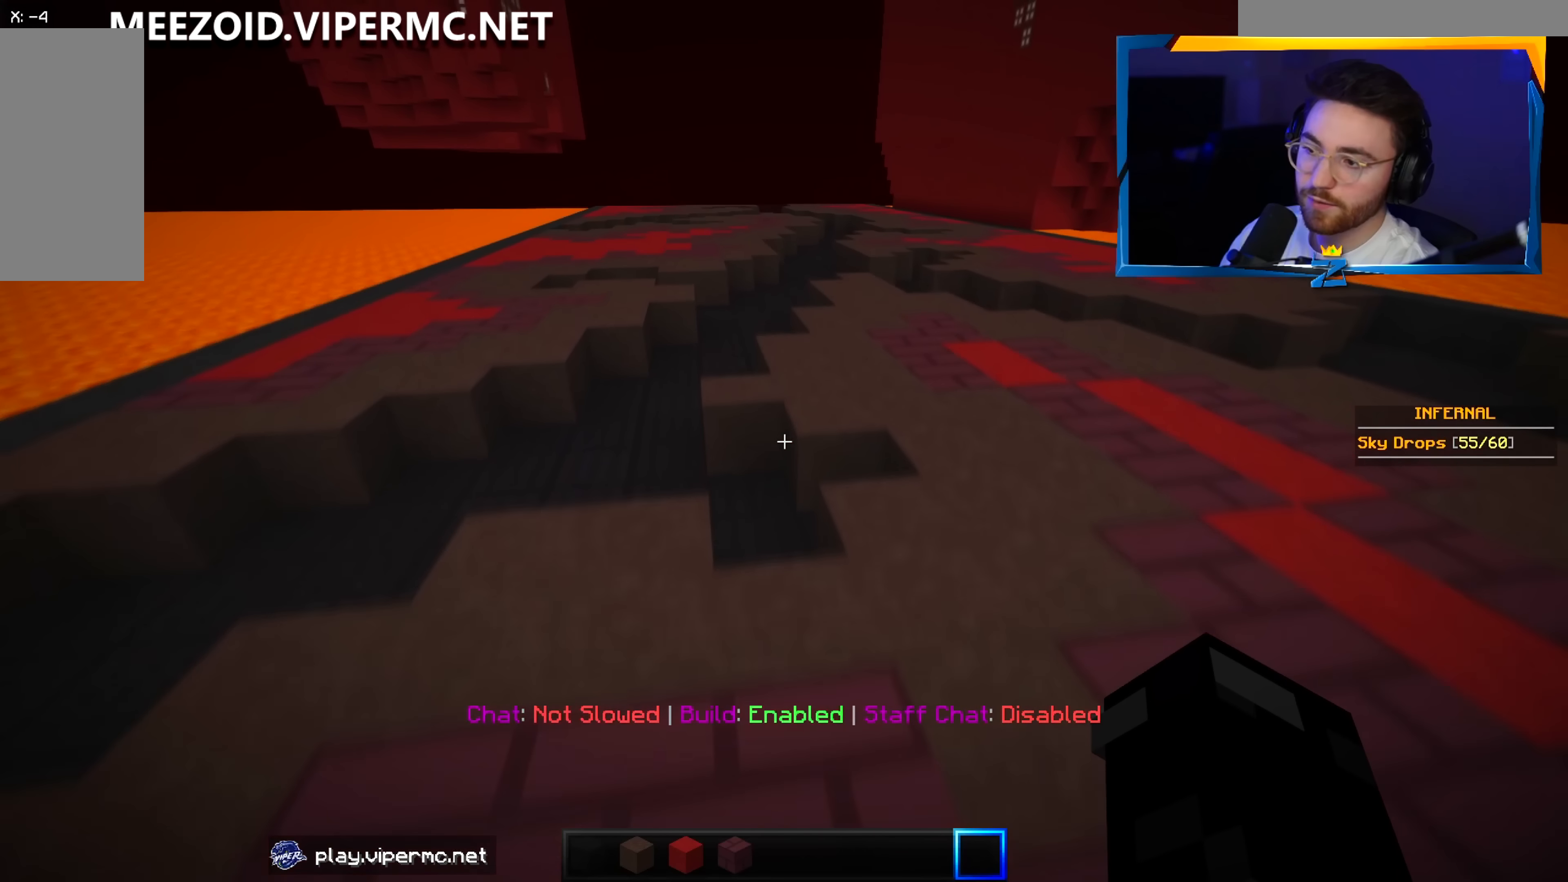
{"keys": ["w"], "mouse": [], "events": [[333, "a", "up"]]}
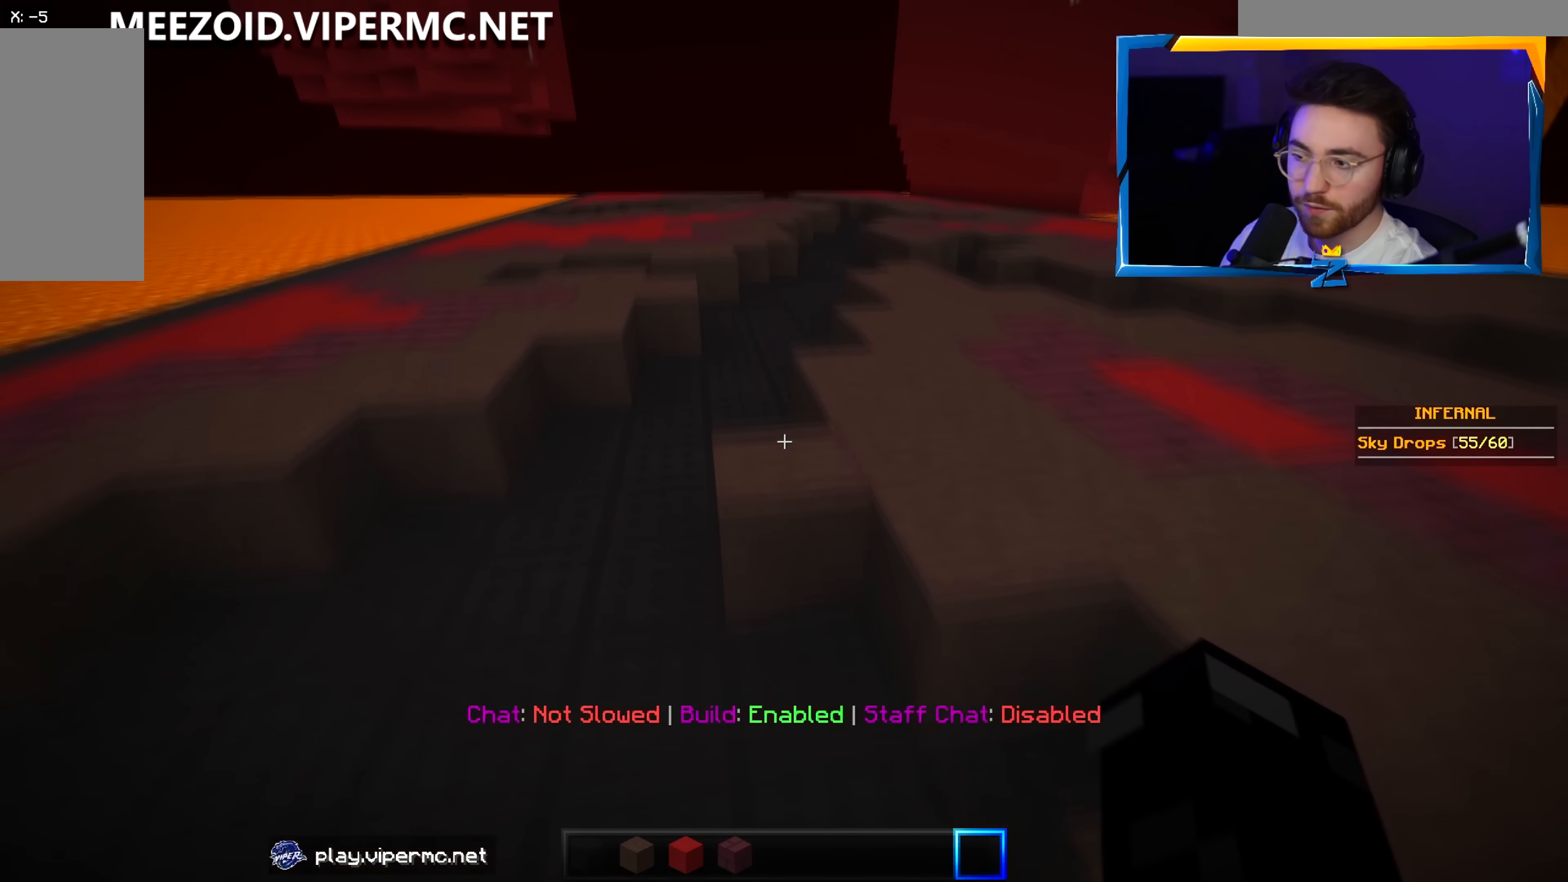
{"keys": ["w"], "mouse": [], "events": []}
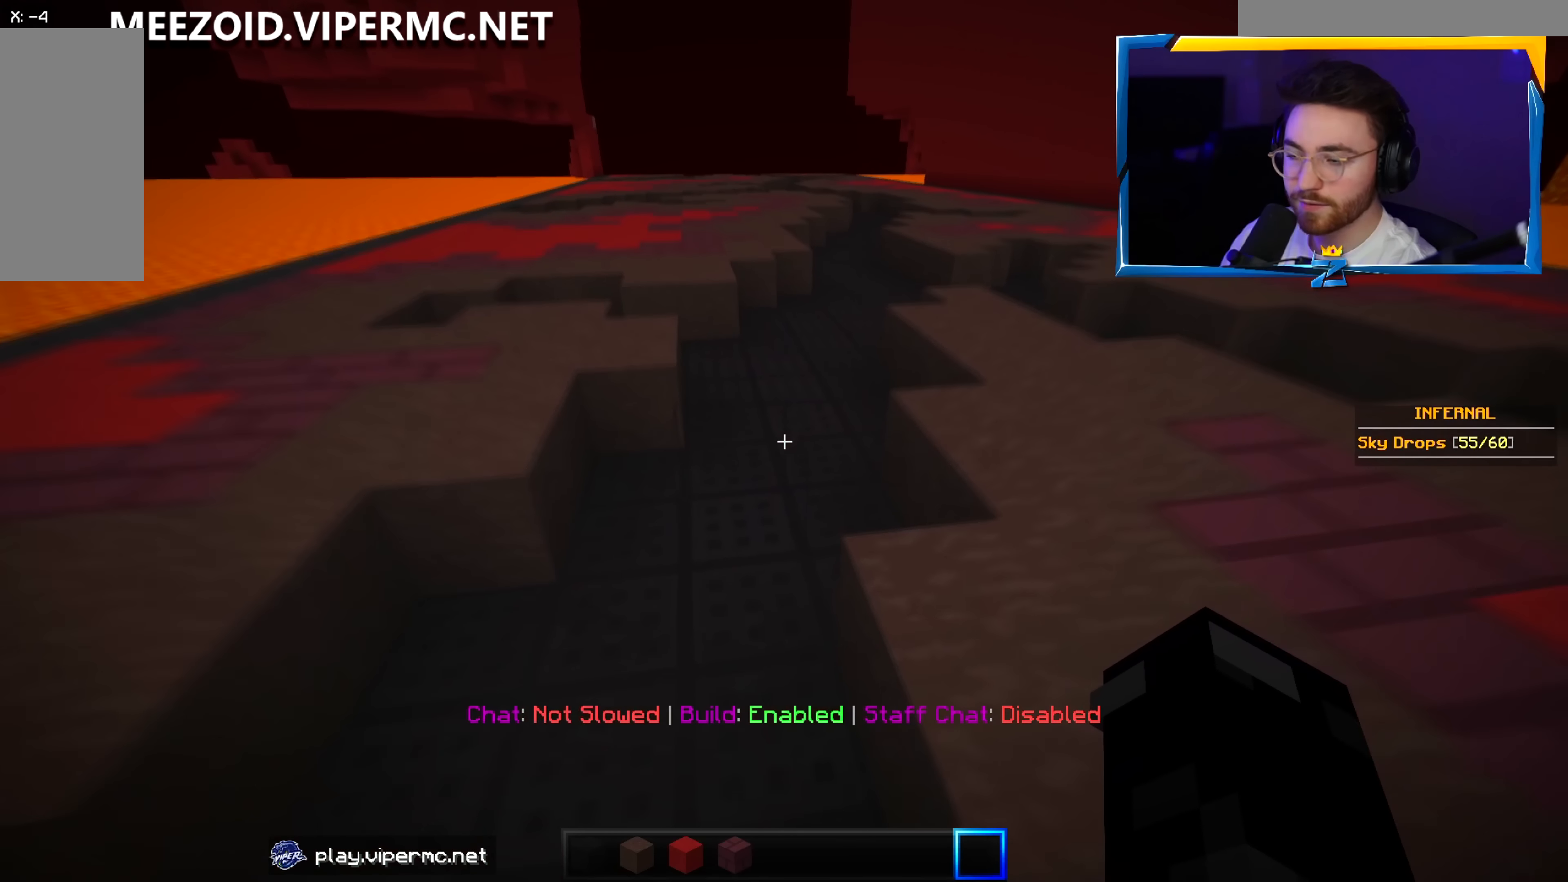
{"keys": ["d", "w"], "mouse": [], "events": [[116, "d", "down"]]}
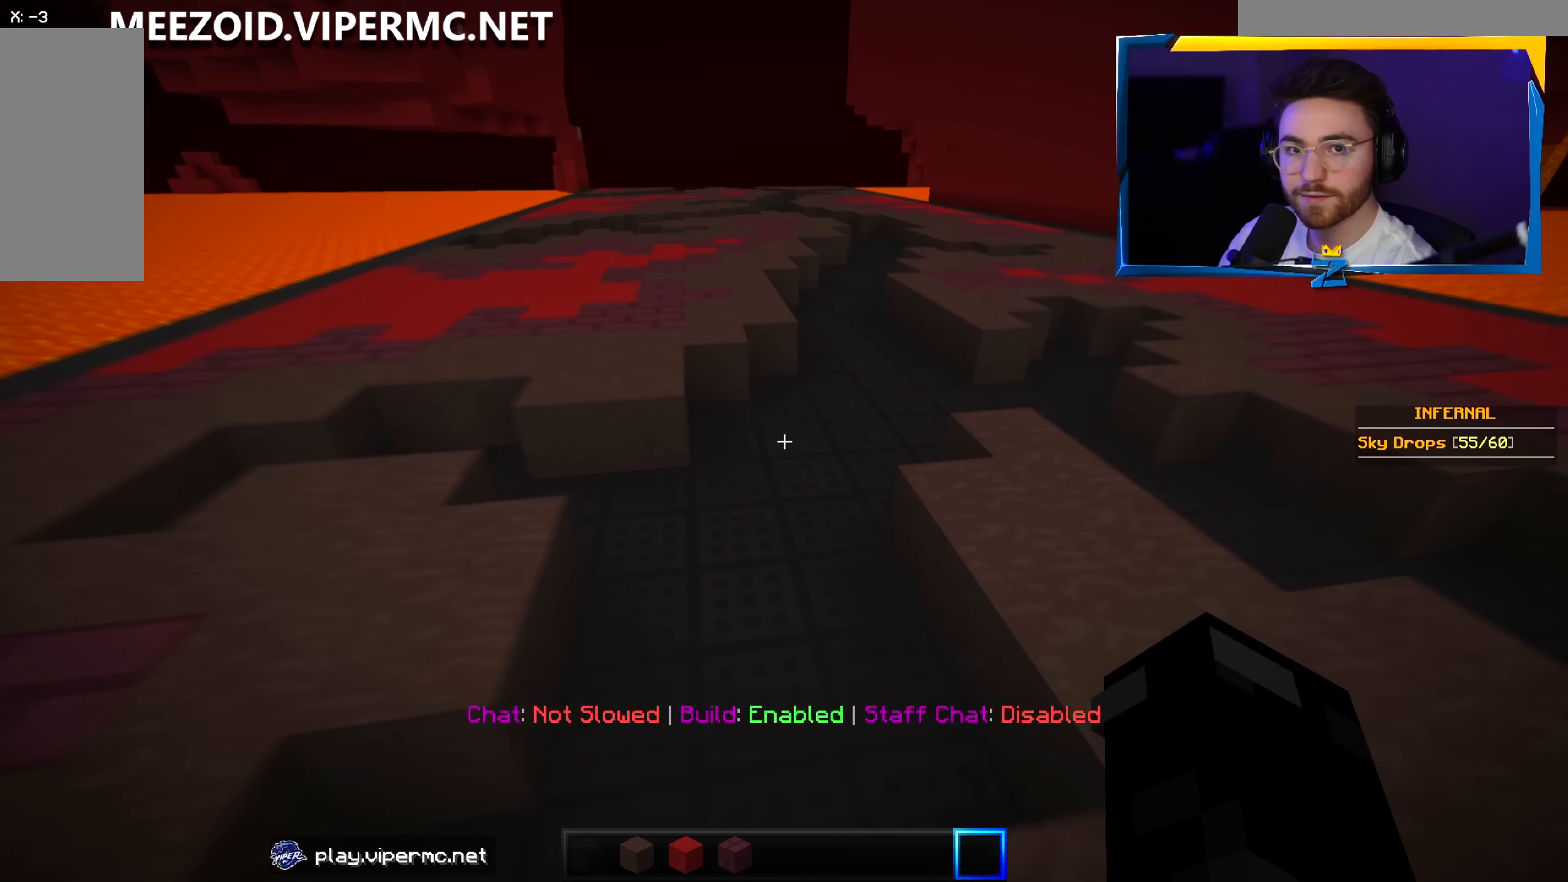
{"keys": ["d", "w"], "mouse": [], "events": []}
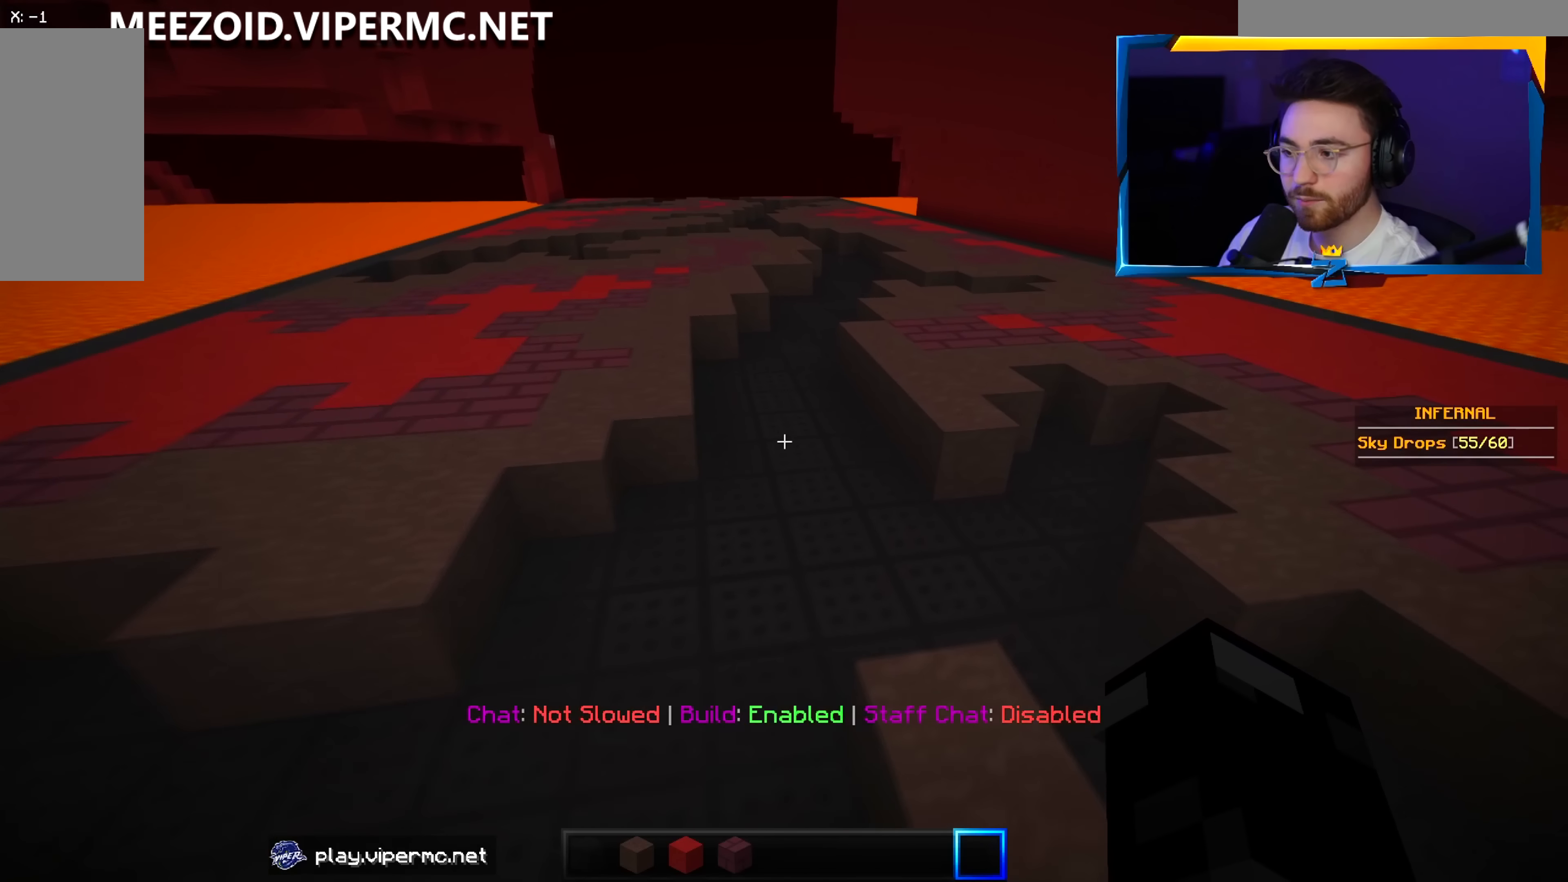
{"keys": ["w"], "mouse": [], "events": [[234, "d", "up"]]}
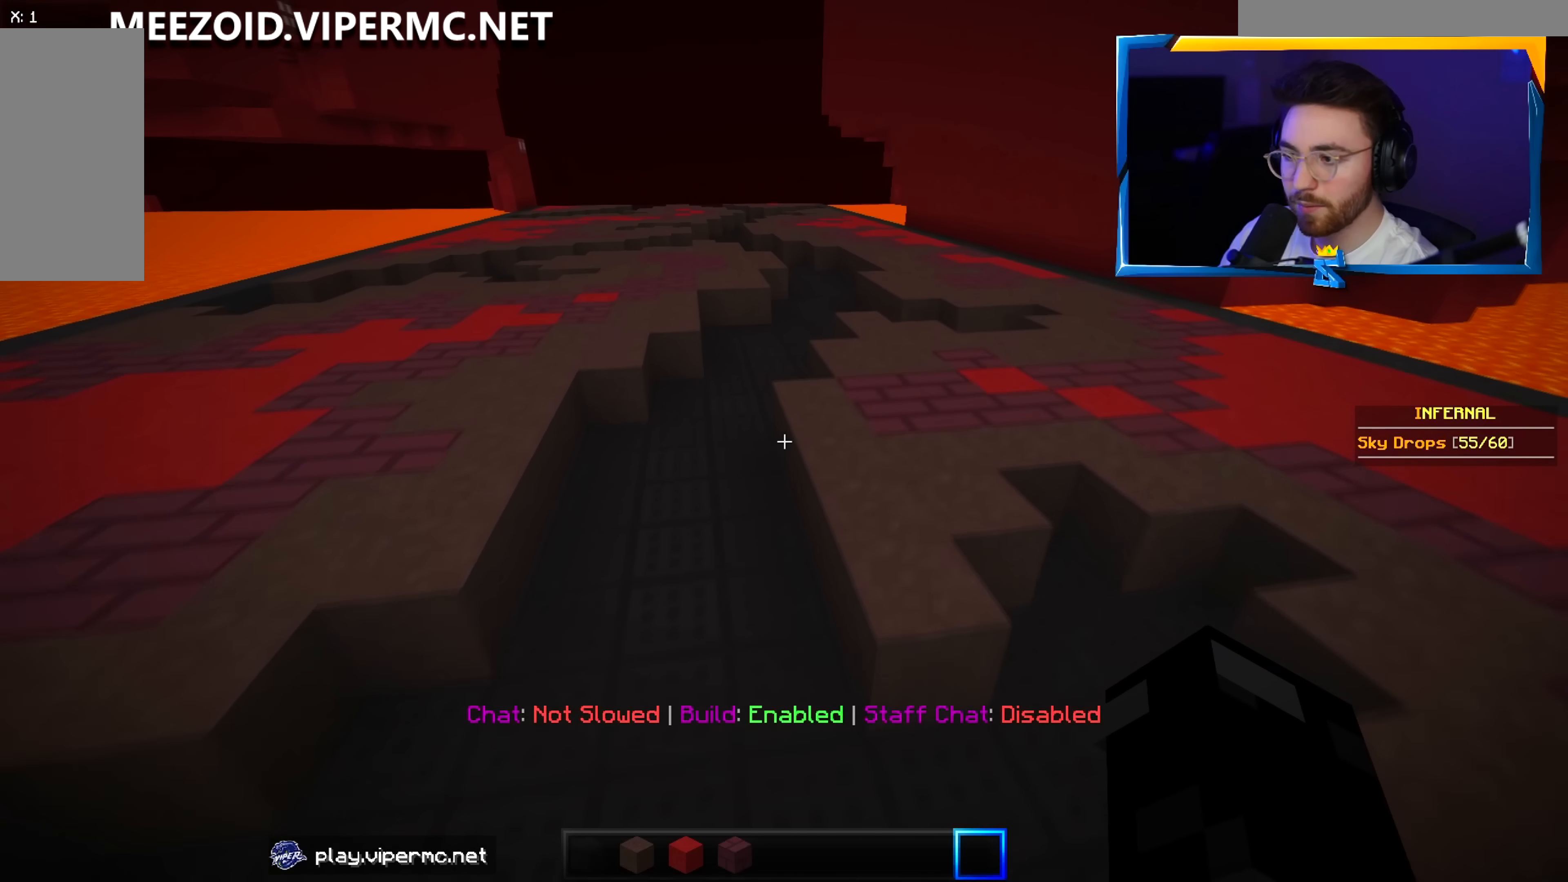
{"keys": ["a", "w"], "mouse": [], "events": [[450, "a", "down"]]}
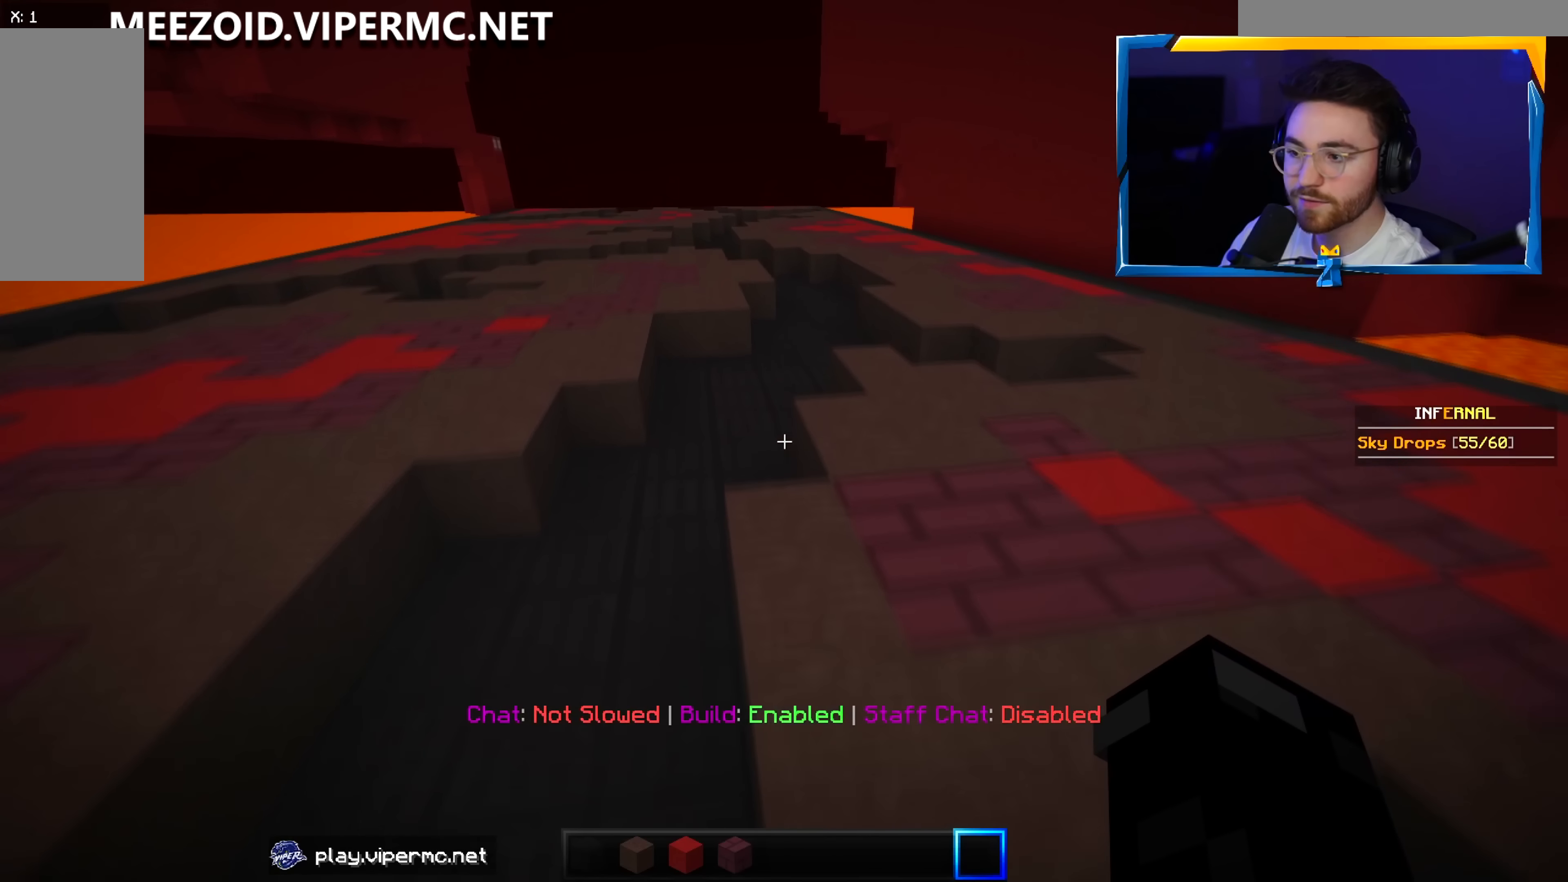
{"keys": ["w"], "mouse": [], "events": [[200, "a", "up"]]}
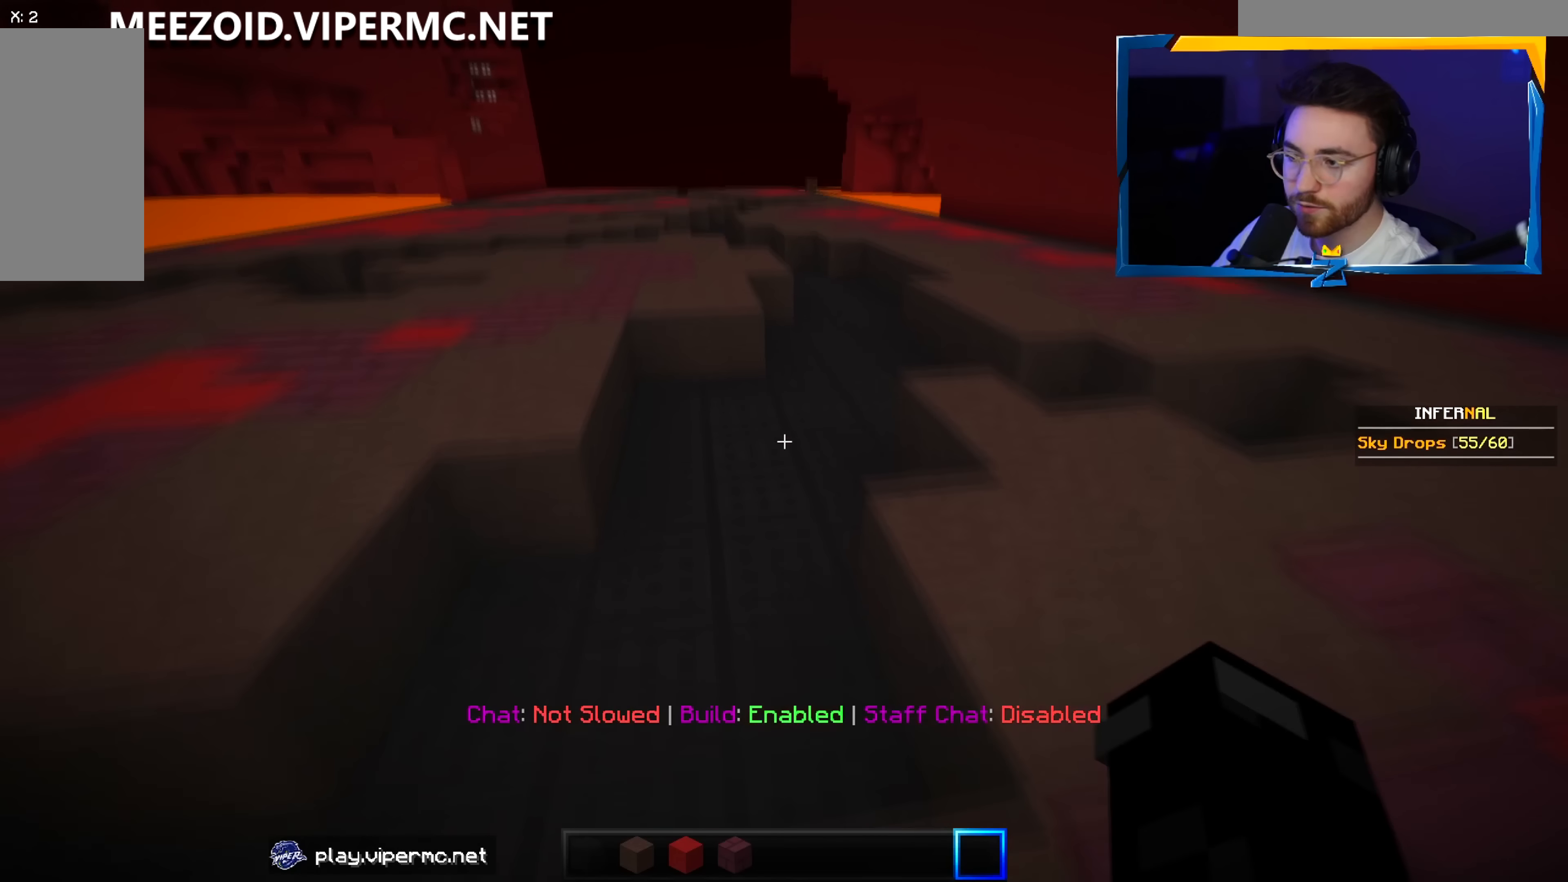
{"keys": ["d", "w"], "mouse": [], "events": [[284, "d", "down"]]}
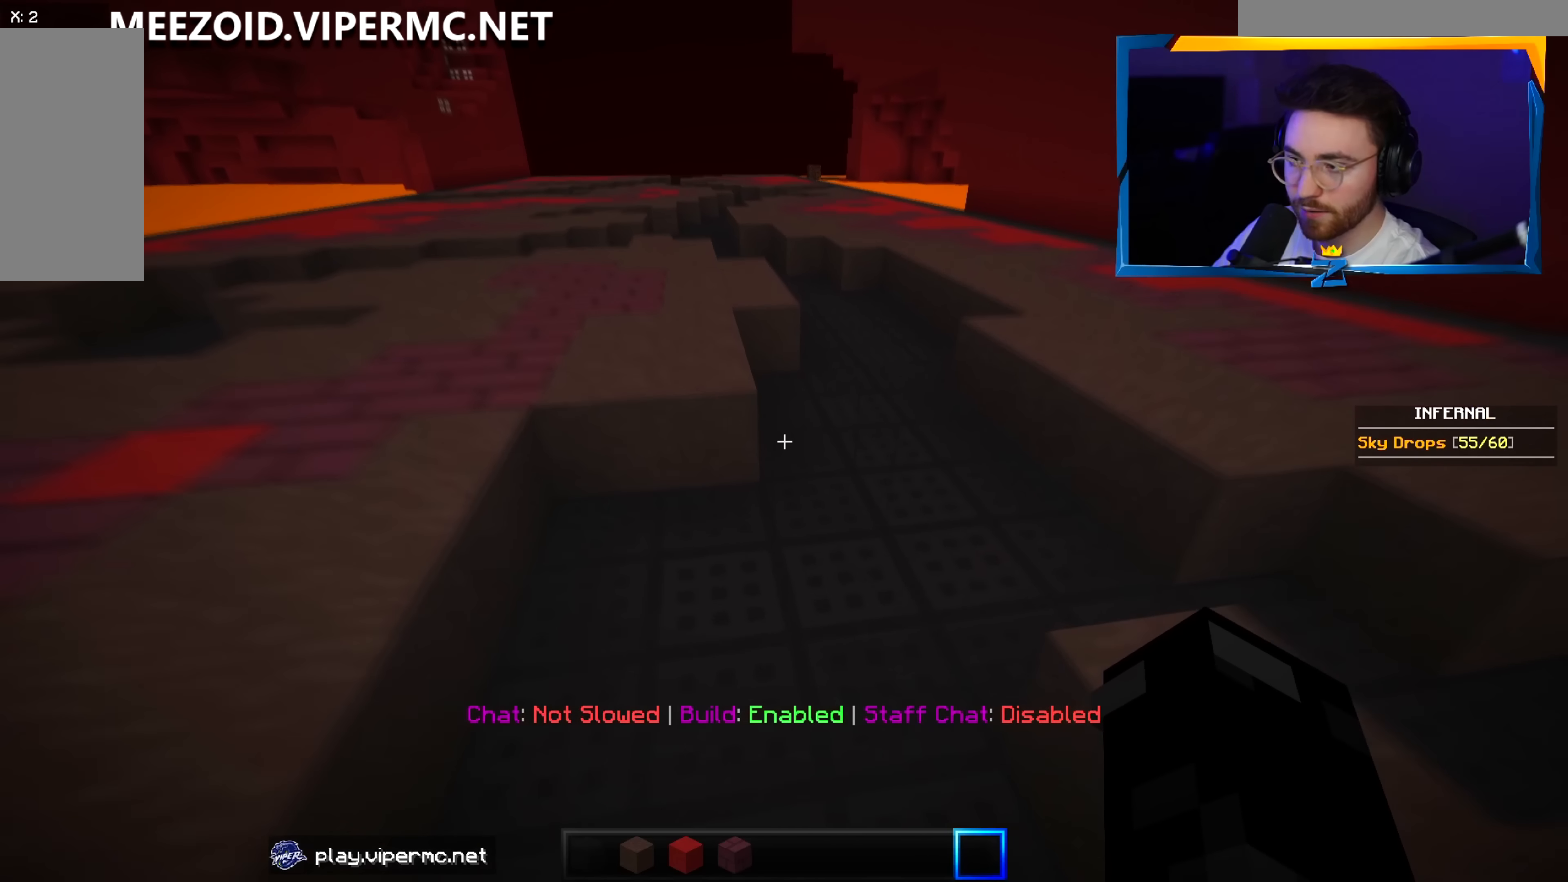
{"keys": ["w"], "mouse": [], "events": [[167, "d", "up"]]}
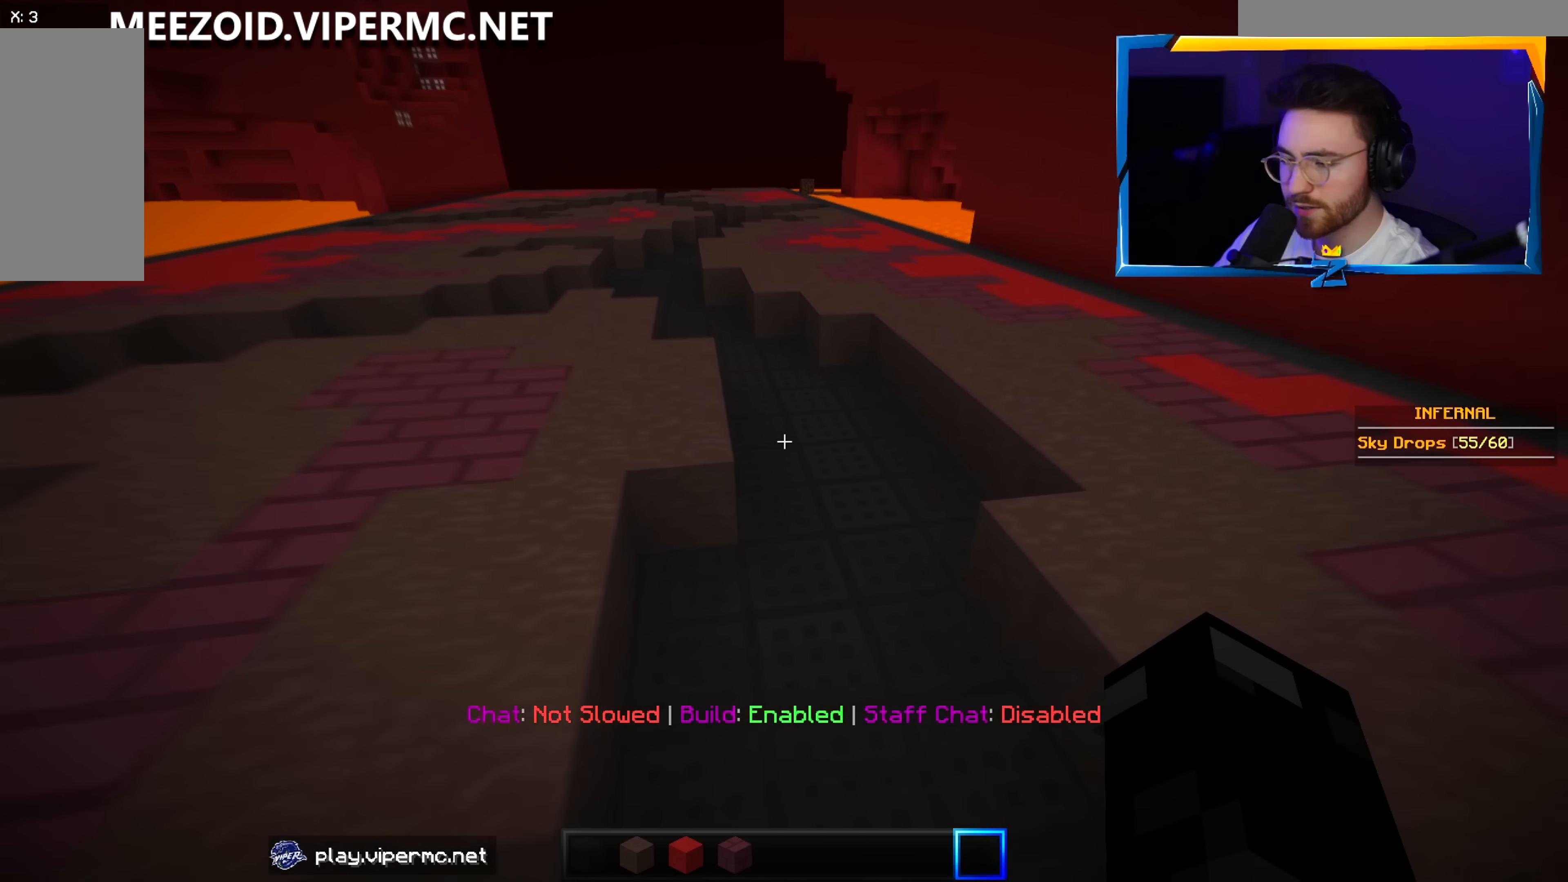
{"keys": ["w"], "mouse": [], "events": [[150, "a", "down"], [367, "a", "up"]]}
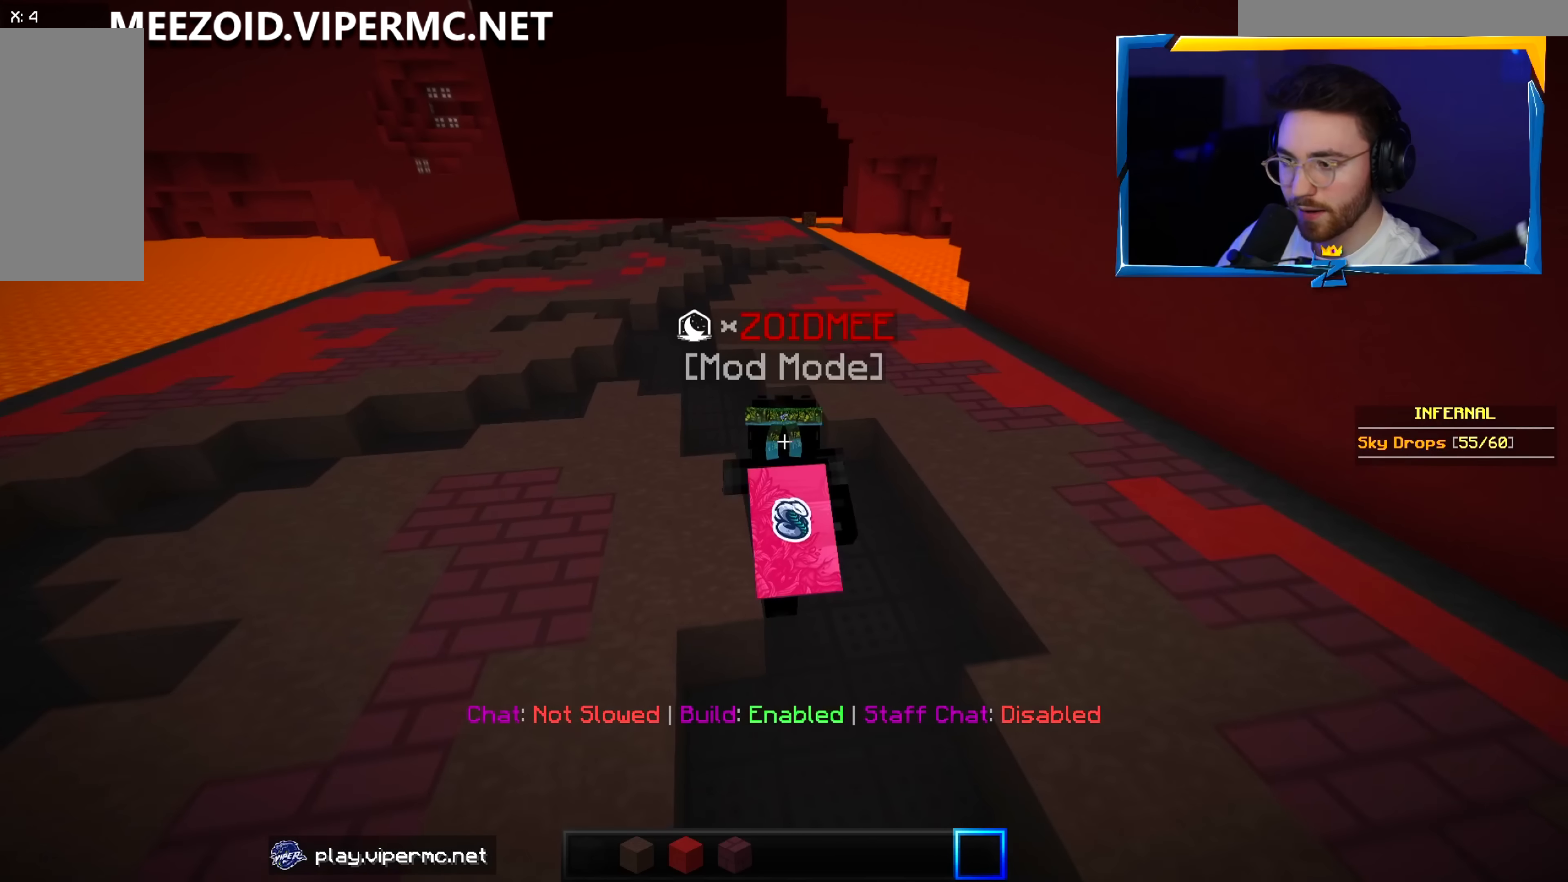
{"keys": ["w"], "mouse": [], "events": []}
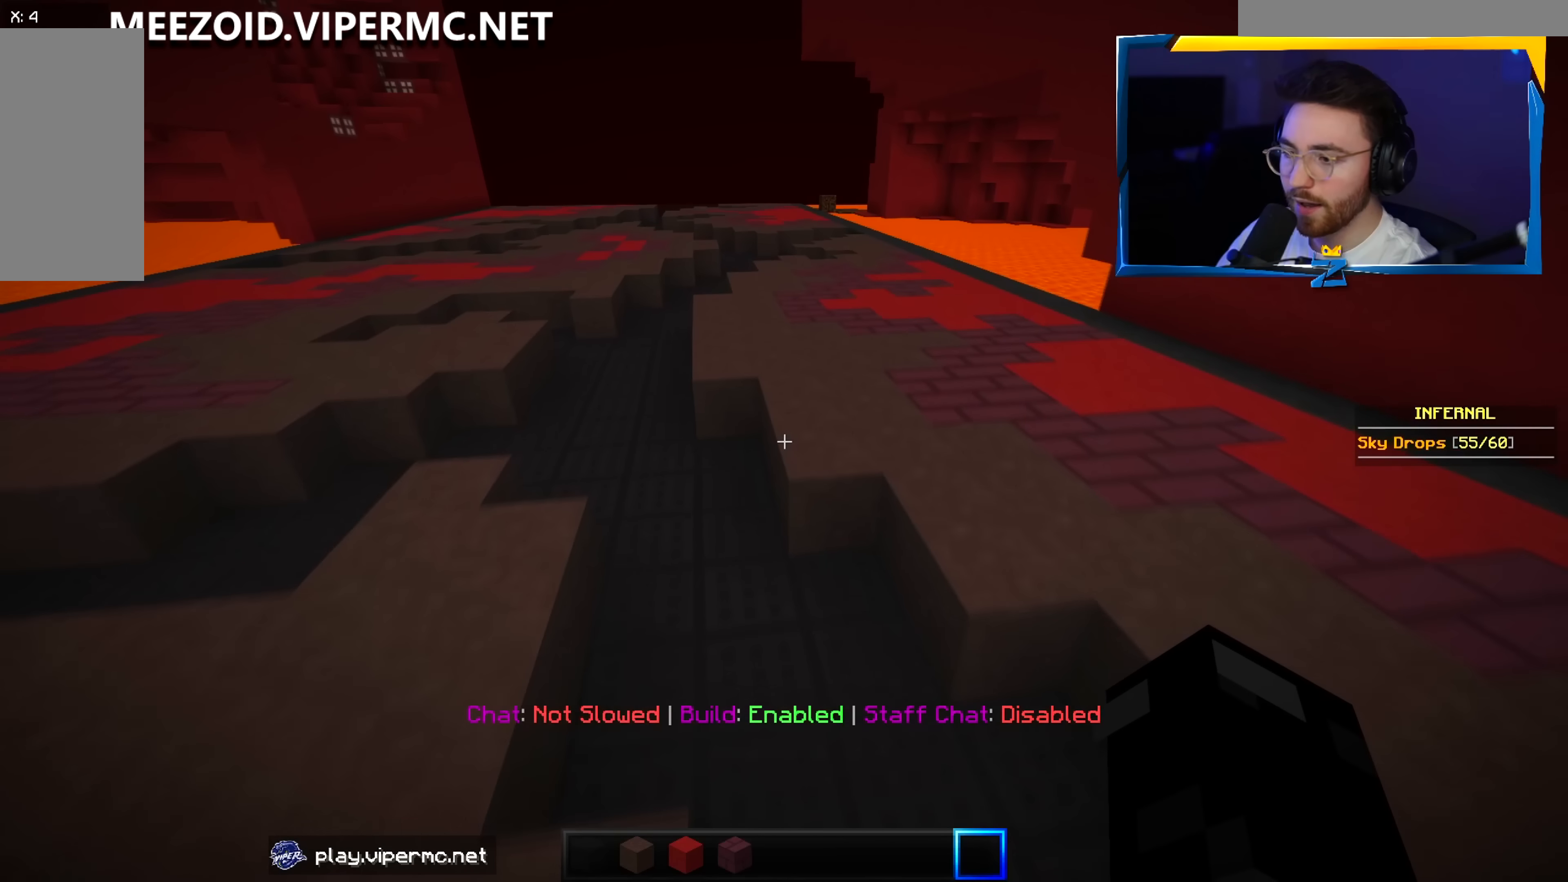
{"keys": ["w"], "mouse": [], "events": []}
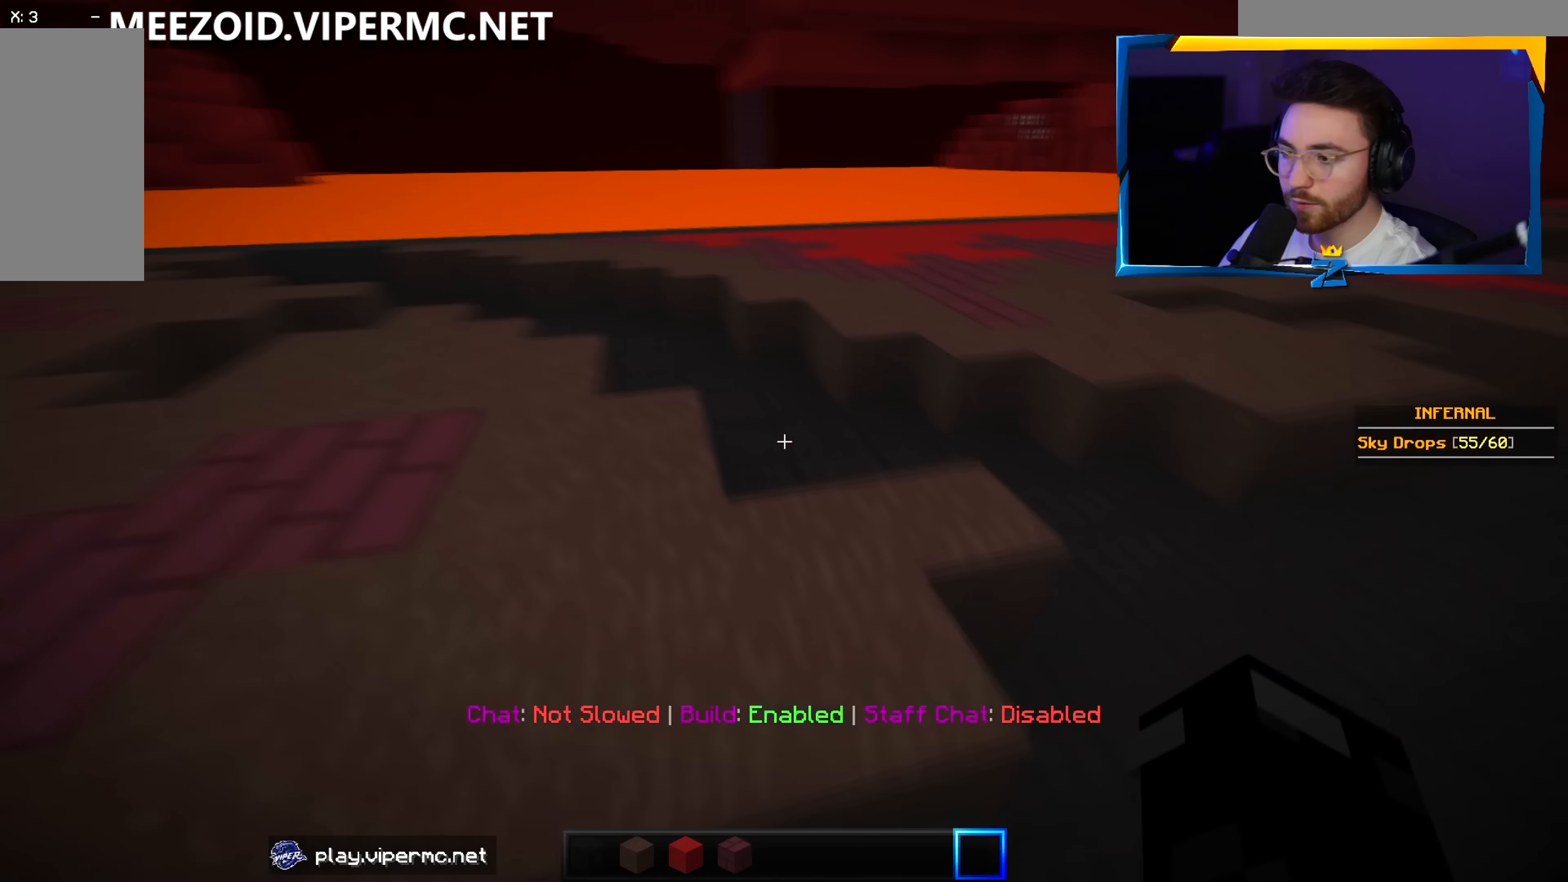
{"keys": ["w"], "mouse": [], "events": []}
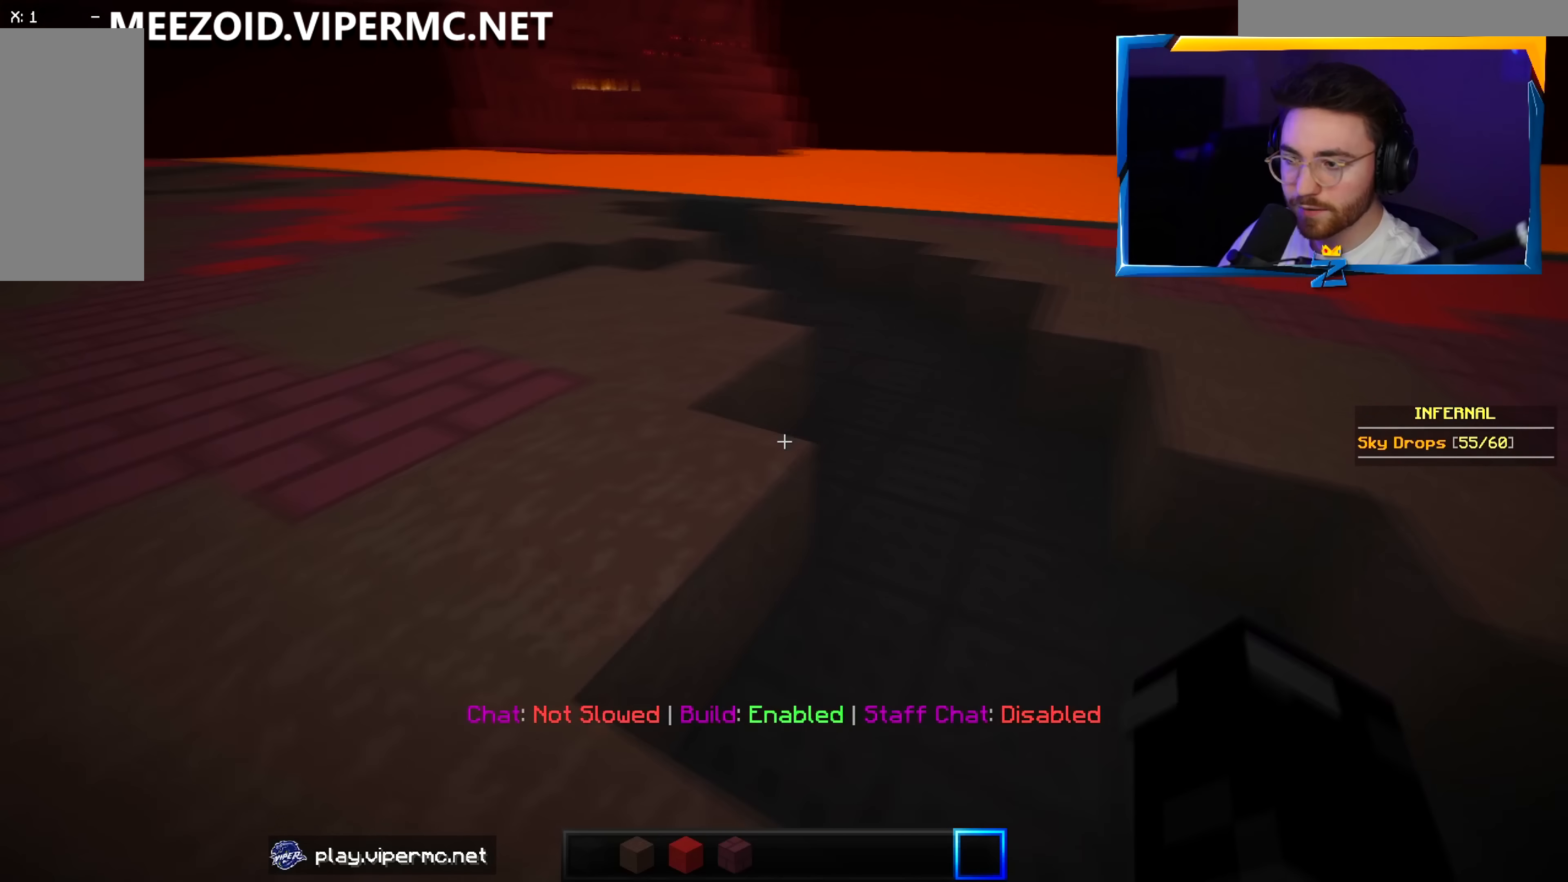
{"keys": ["w"], "mouse": [], "events": []}